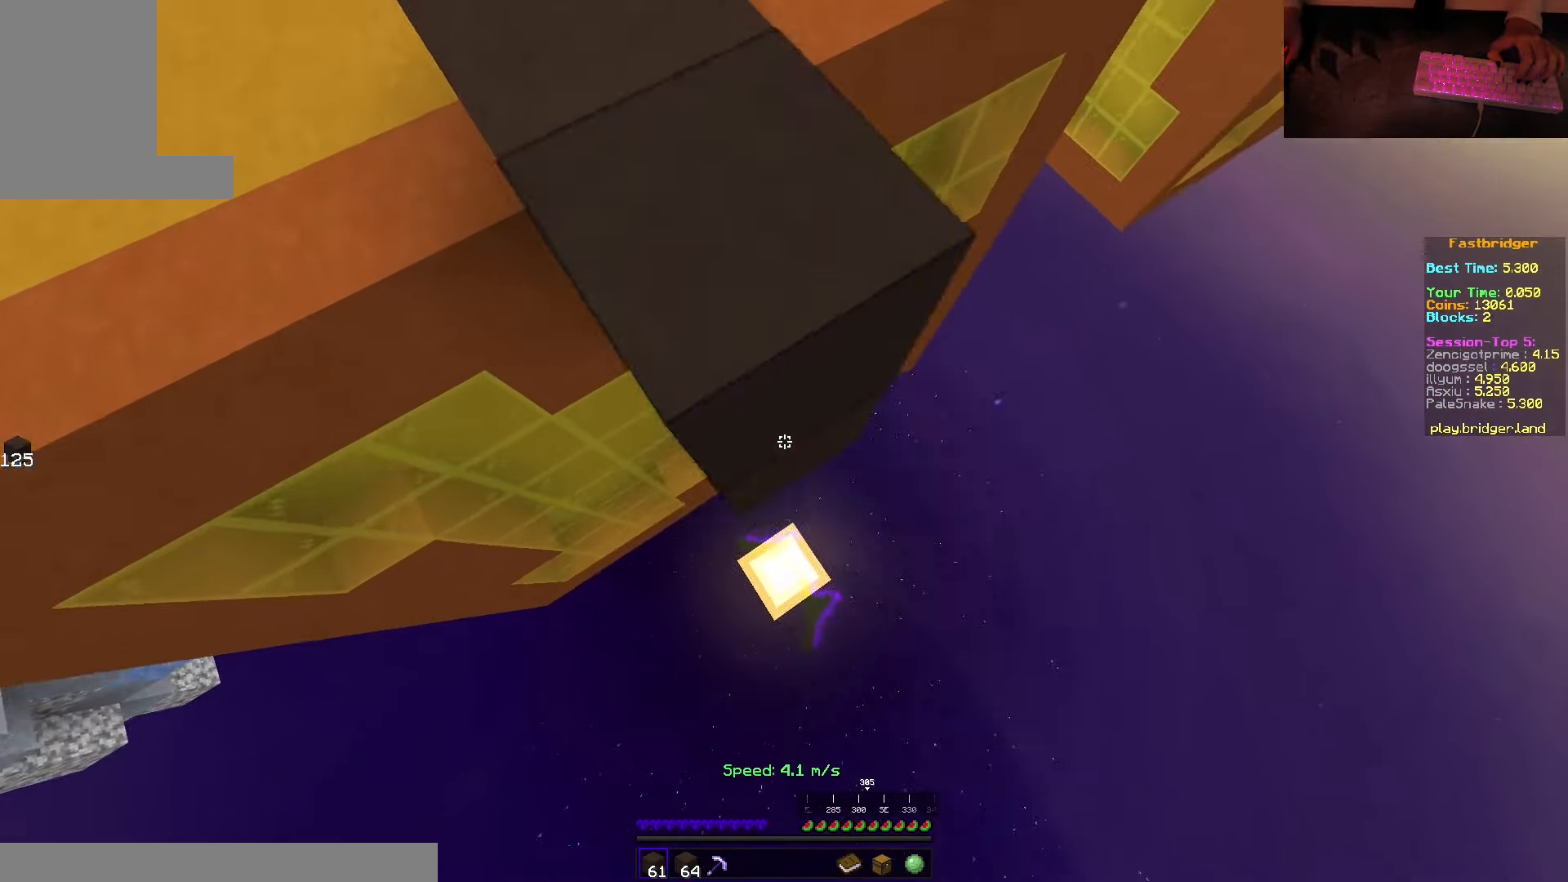
Gameplay with keyboard and mouse; each line is a JSON object with the keys and mouse buttons held at the frame after it. "events" lists presses ("down") and releases ("up") of "a", "d", "s", "space", "w", "mouse_left" and "mouse_right" between this image and that frame as [ms after this image, input, new state], when the widget could be followed in between. "mouse_left", "mouse_right" = the "left", "right" buttons of the "mouse" list. No other keys are recorded. Fast repeated clicks can show as one long hold. Mouse movement is not recorded.
{"keys": ["d", "space", "w"], "mouse": ["right"], "events": [[50, "d", "up"], [300, "d", "down"], [384, "s", "up"], [450, "w", "down"]]}
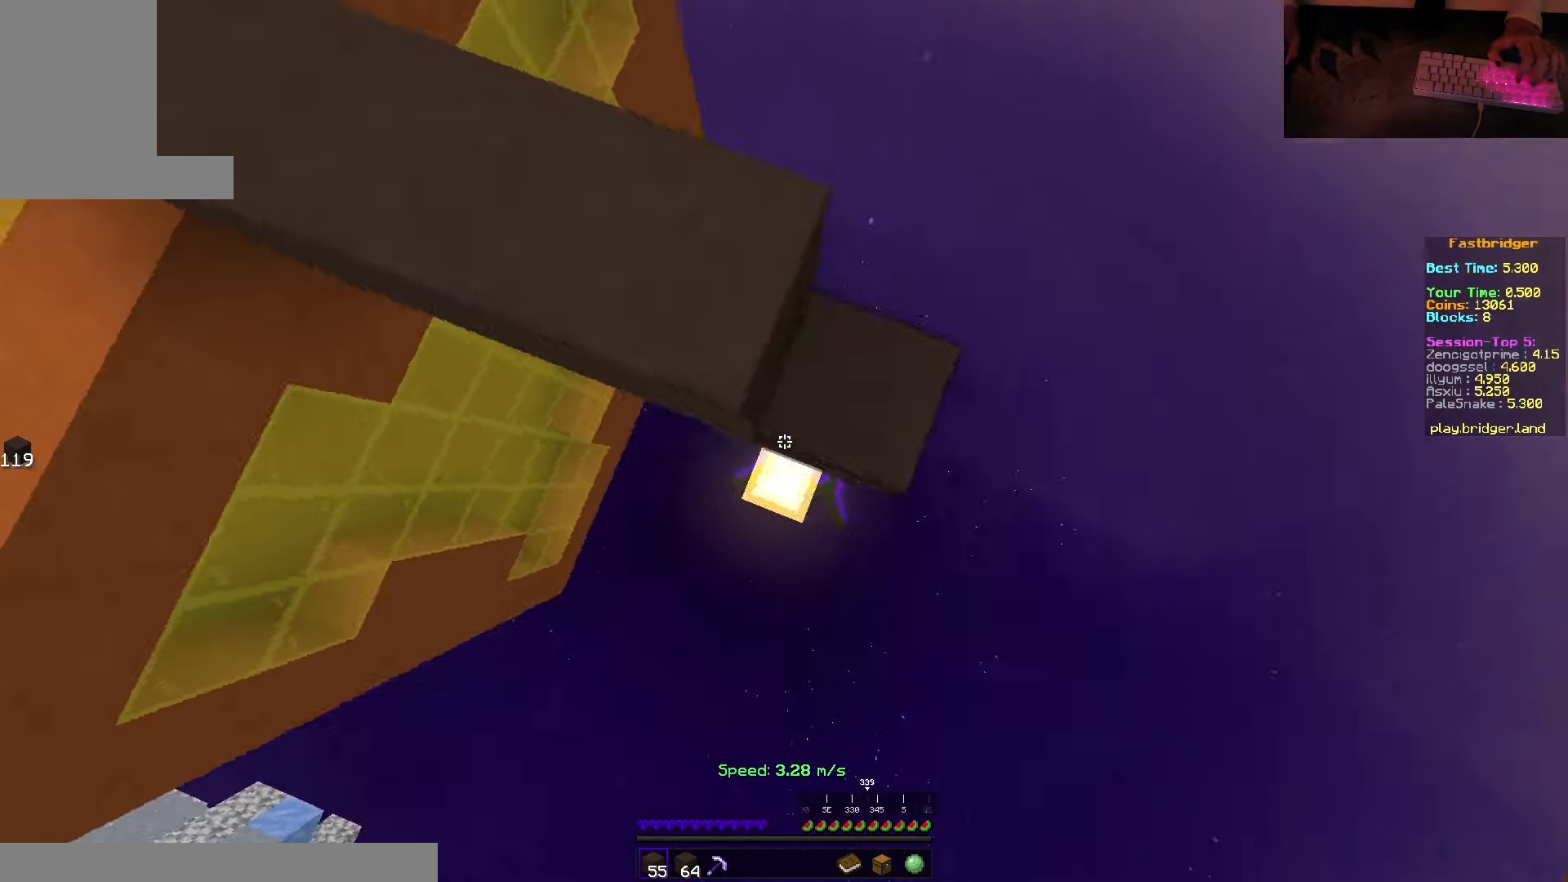
{"keys": ["s", "space"], "mouse": ["right"], "events": [[34, "mouse_right", "up"], [84, "w", "up"], [150, "s", "down"], [384, "d", "up"], [484, "mouse_right", "down"]]}
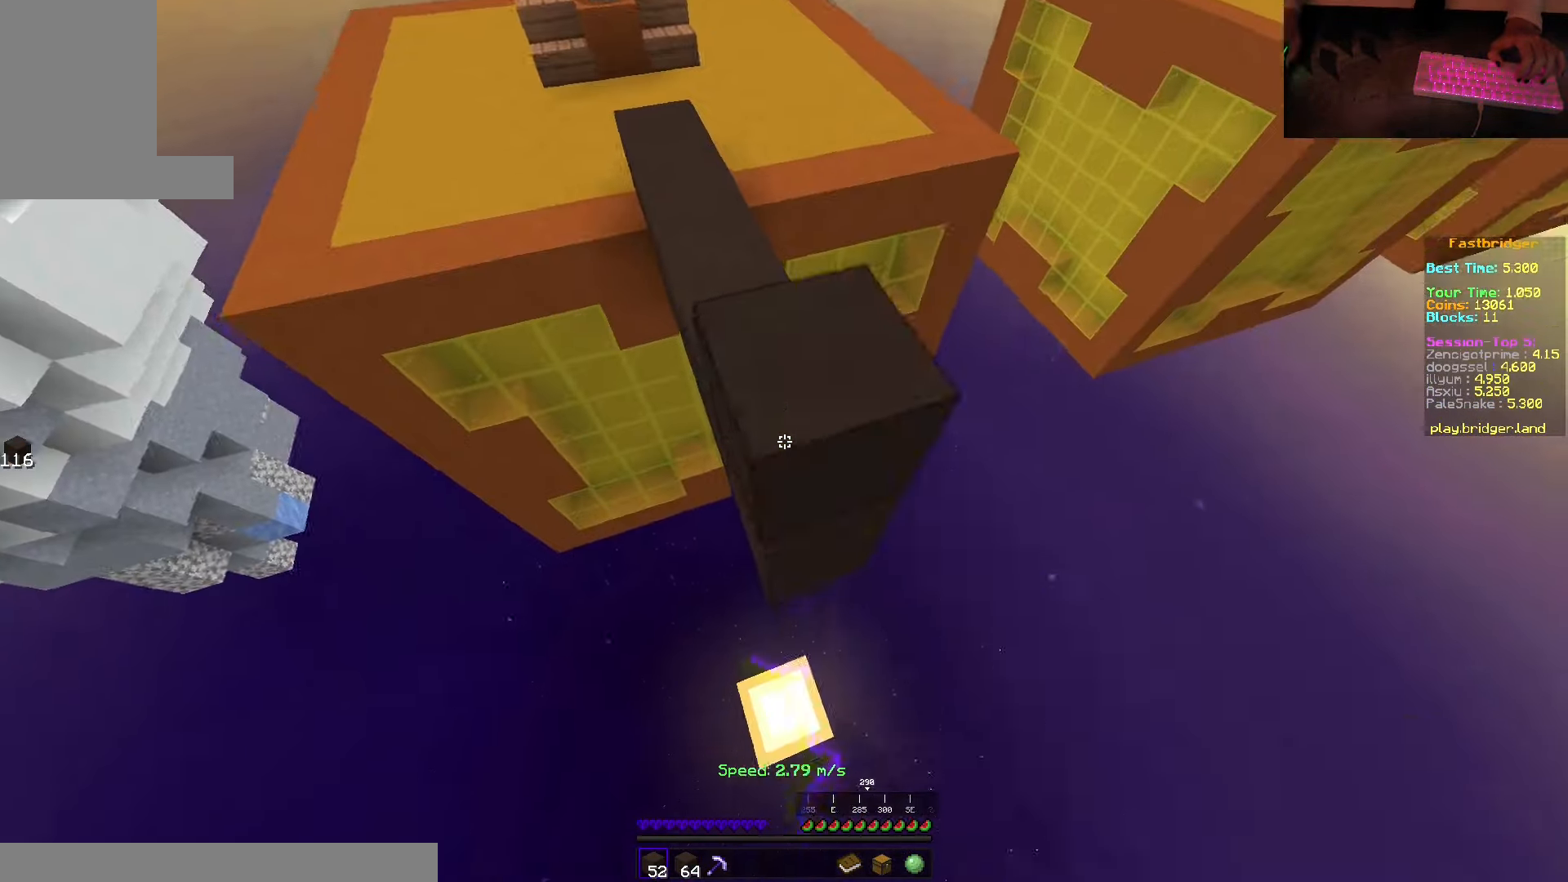
{"keys": ["d", "s", "space"], "mouse": ["right"], "events": [[84, "d", "down"]]}
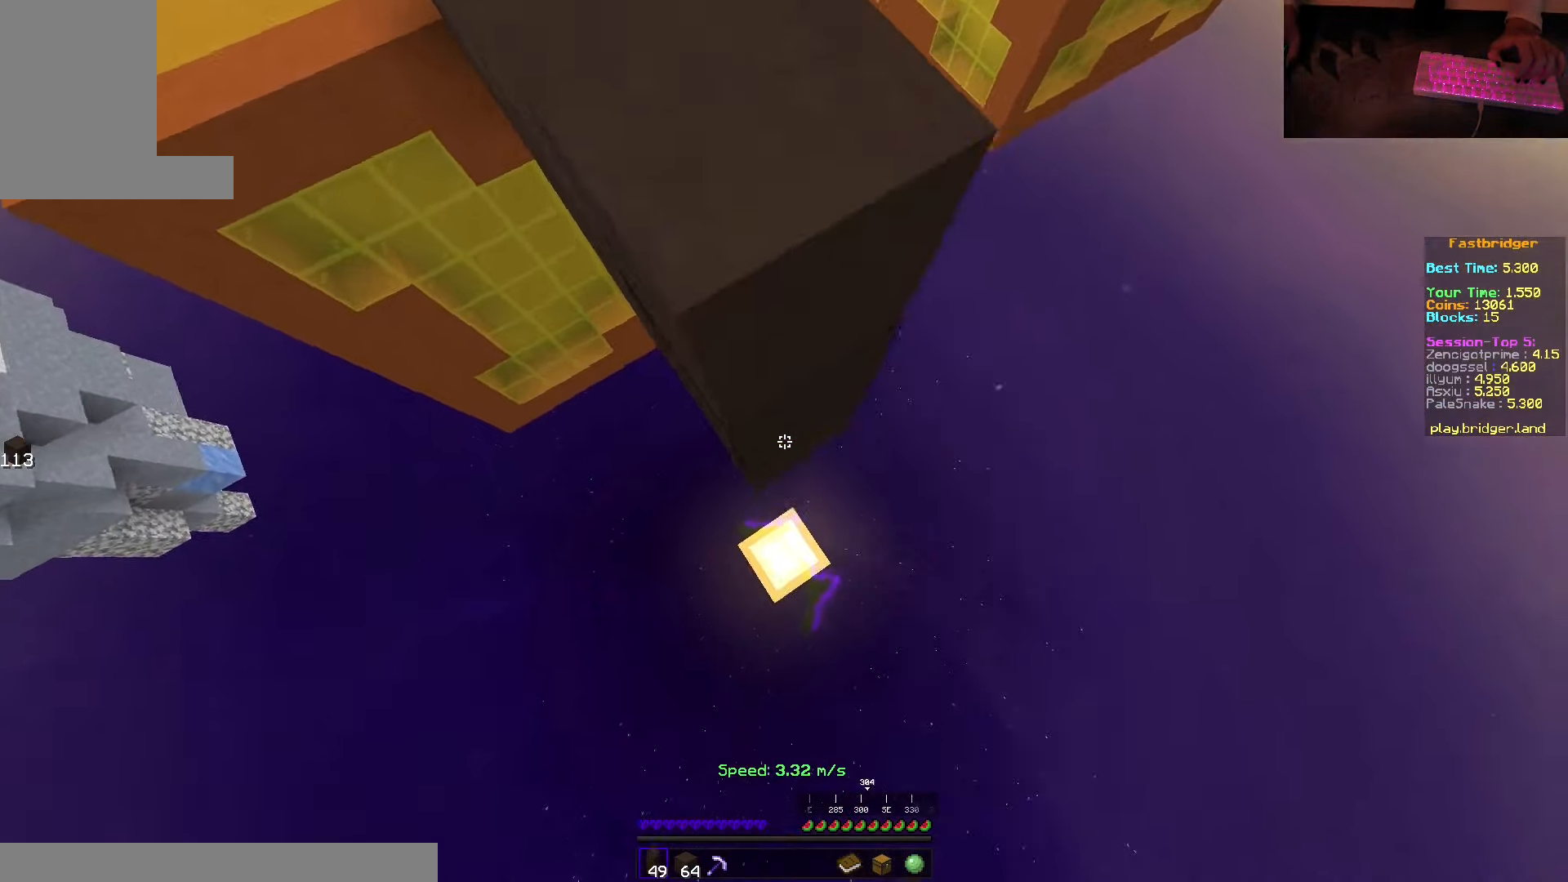
{"keys": ["s", "space"], "mouse": [], "events": [[100, "s", "up"], [150, "mouse_right", "up"], [150, "w", "down"], [250, "w", "up"], [300, "s", "down"], [450, "d", "up"]]}
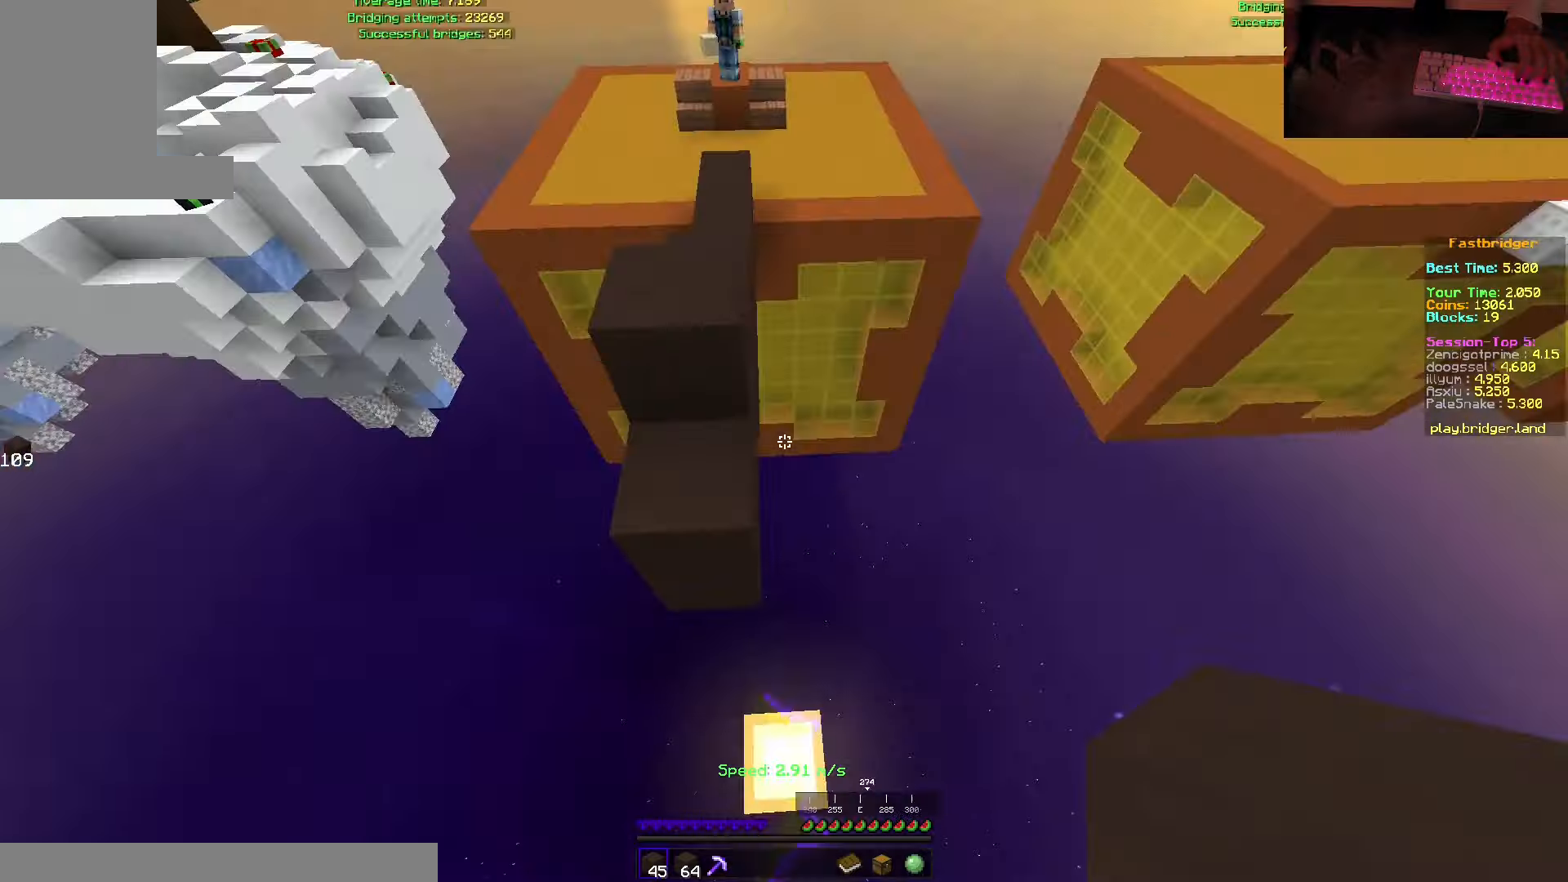
{"keys": ["s", "space"], "mouse": [], "events": [[66, "a", "down"], [150, "mouse_right", "down"], [466, "mouse_right", "up"], [483, "a", "up"]]}
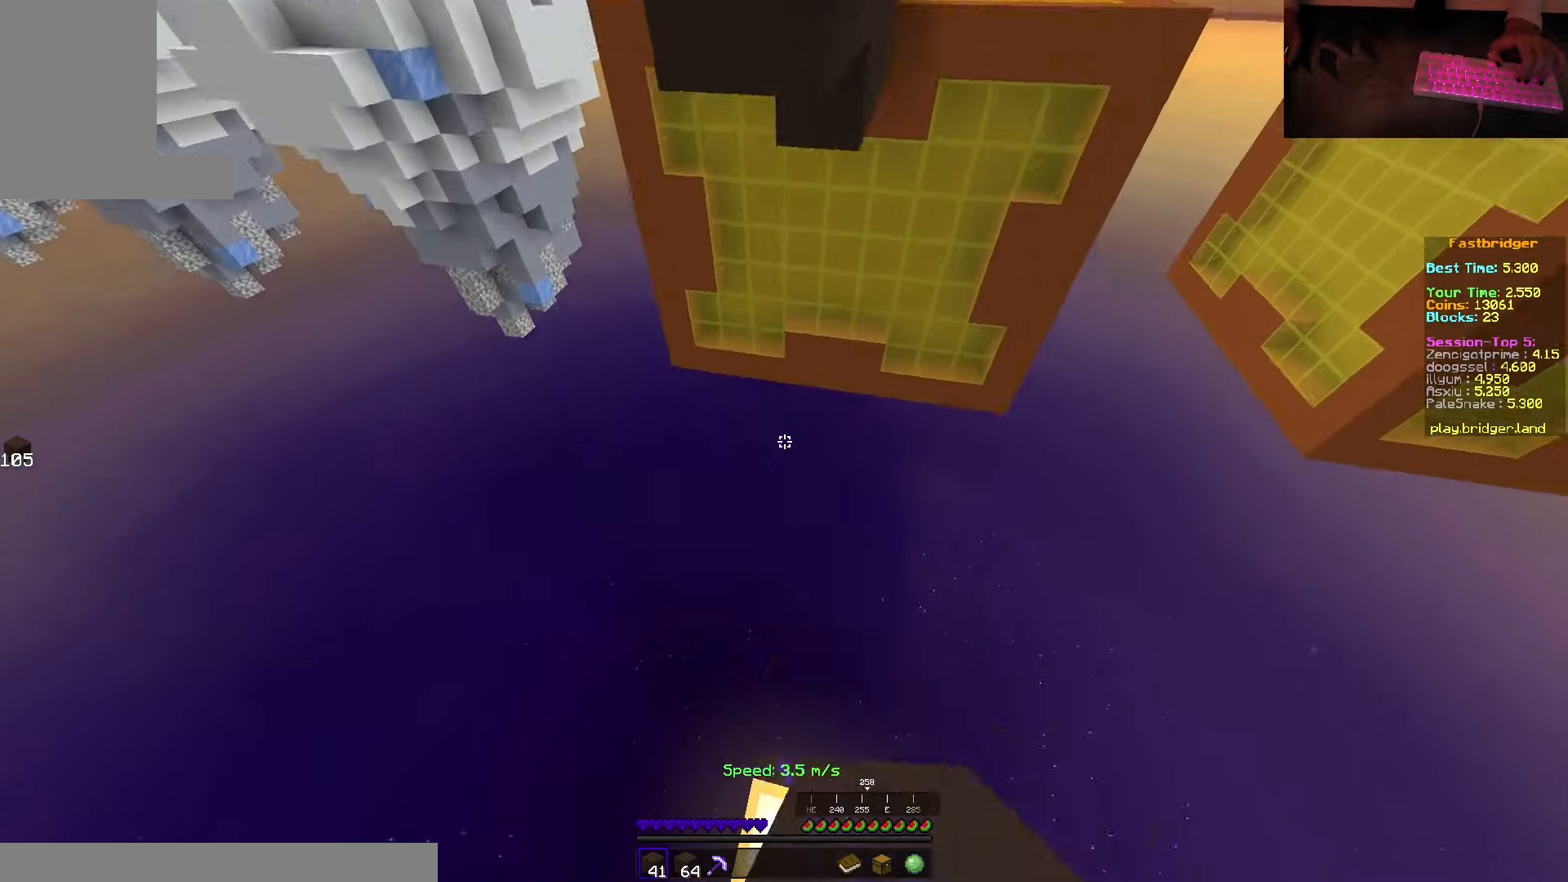
{"keys": [], "mouse": [], "events": [[200, "space", "up"], [216, "s", "up"]]}
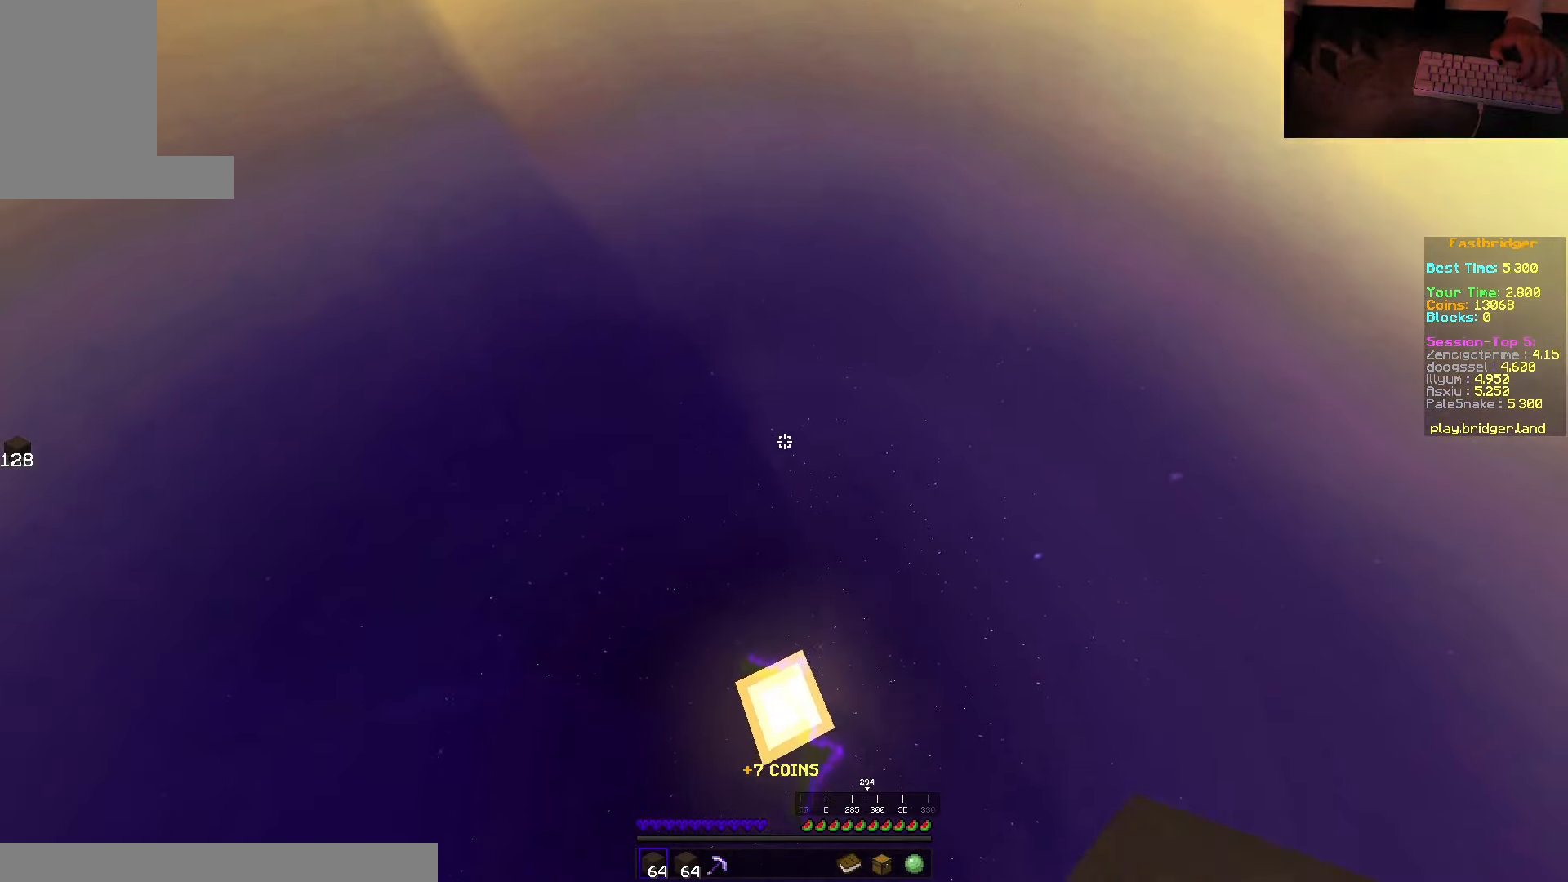
{"keys": ["space", "w"], "mouse": [], "events": [[83, "w", "down"], [233, "space", "down"]]}
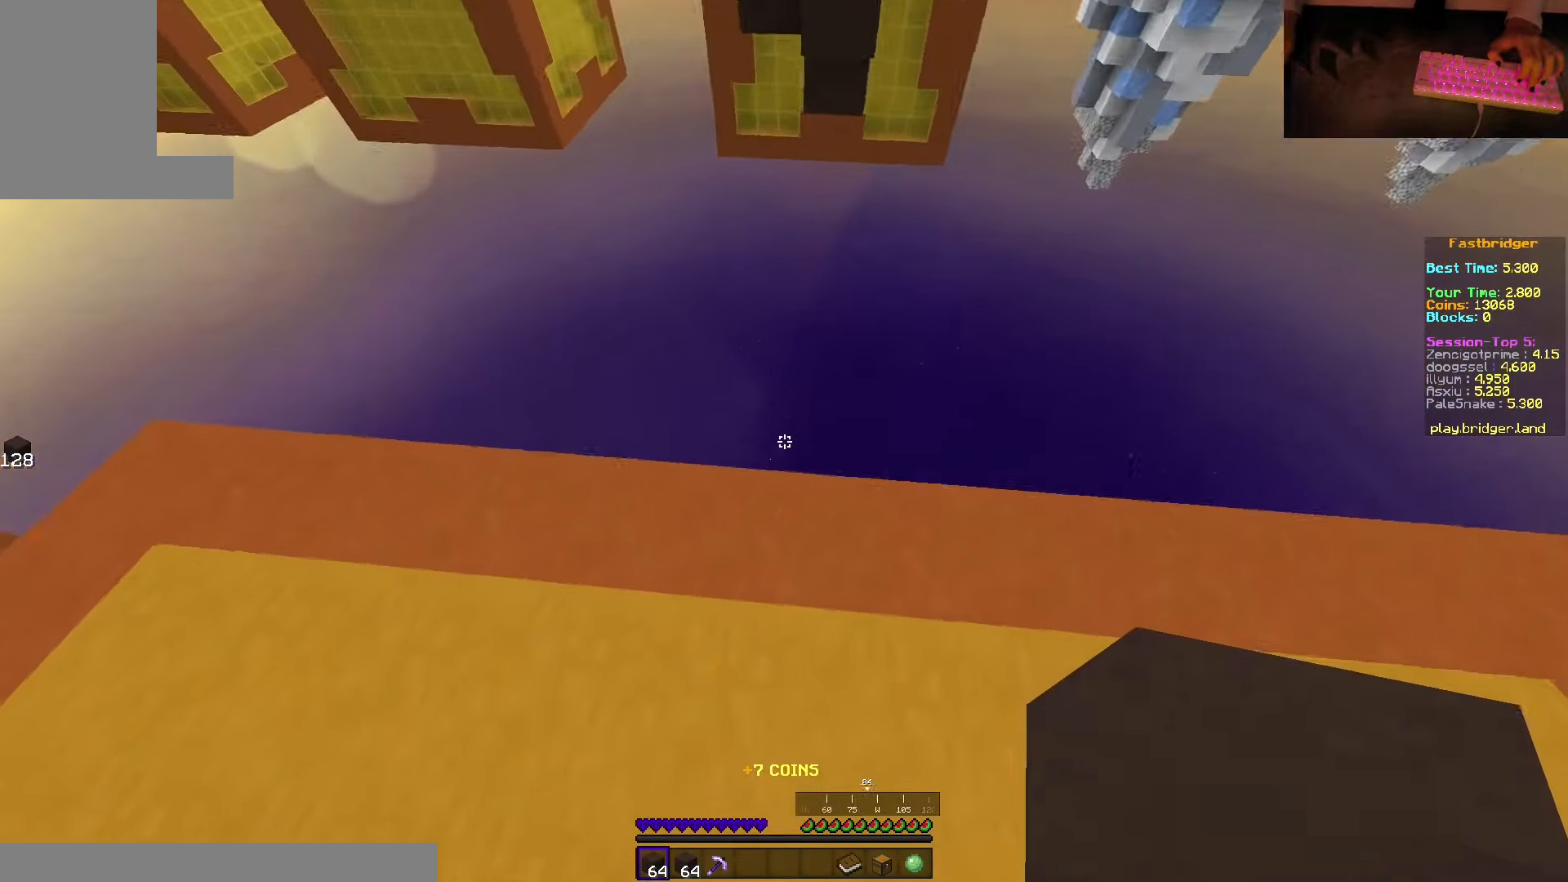
{"keys": ["d", "s", "space"], "mouse": [], "events": [[66, "d", "down"], [266, "w", "up"], [350, "s", "down"]]}
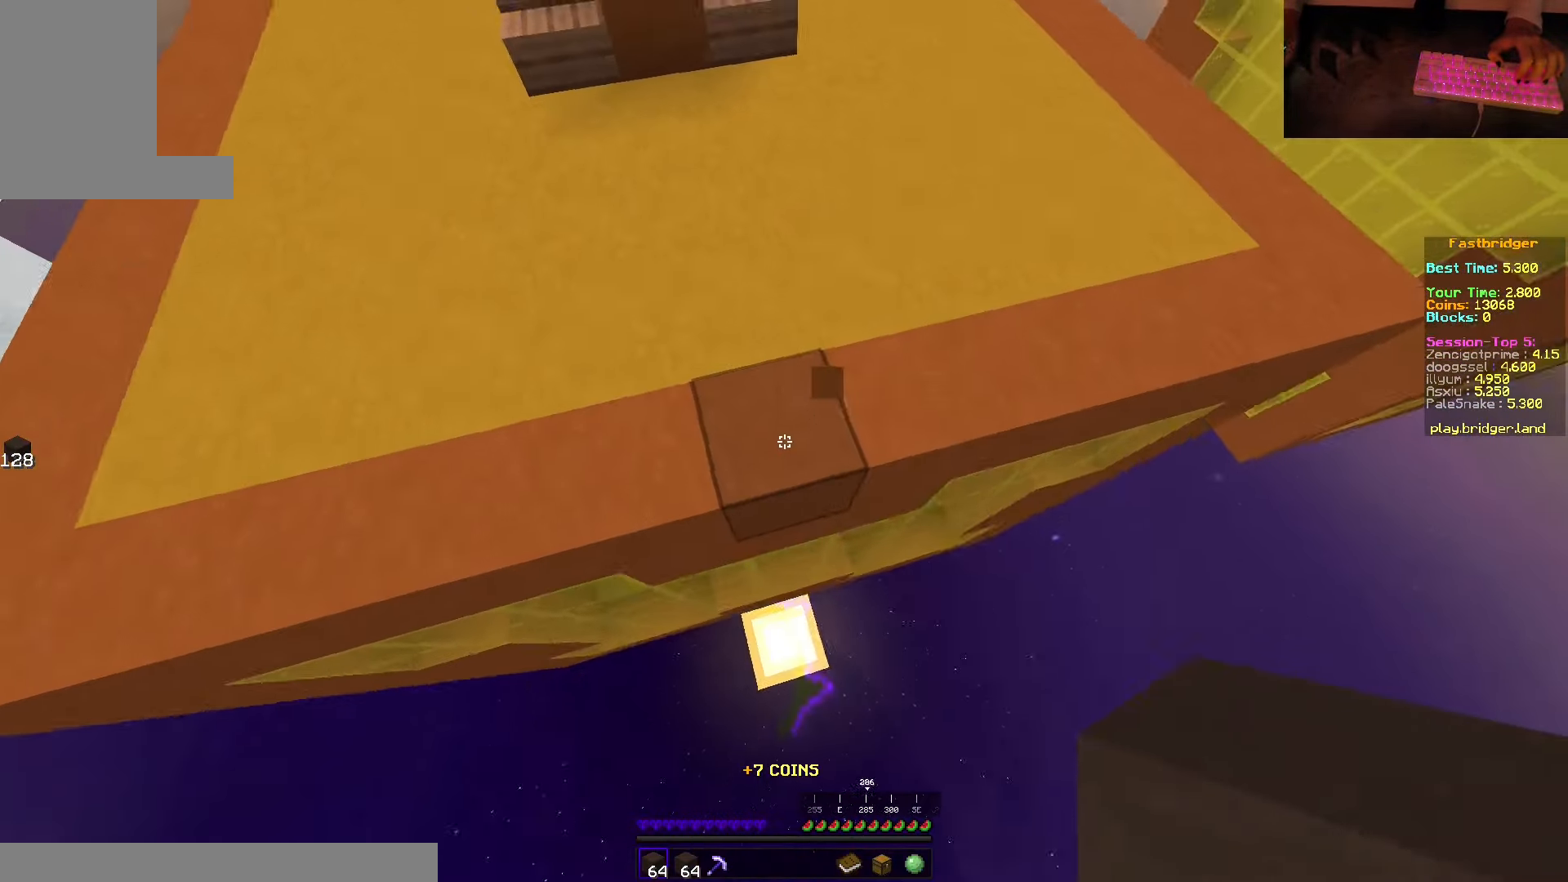
{"keys": ["s", "space"], "mouse": ["right"], "events": [[133, "mouse_right", "down"], [166, "d", "up"]]}
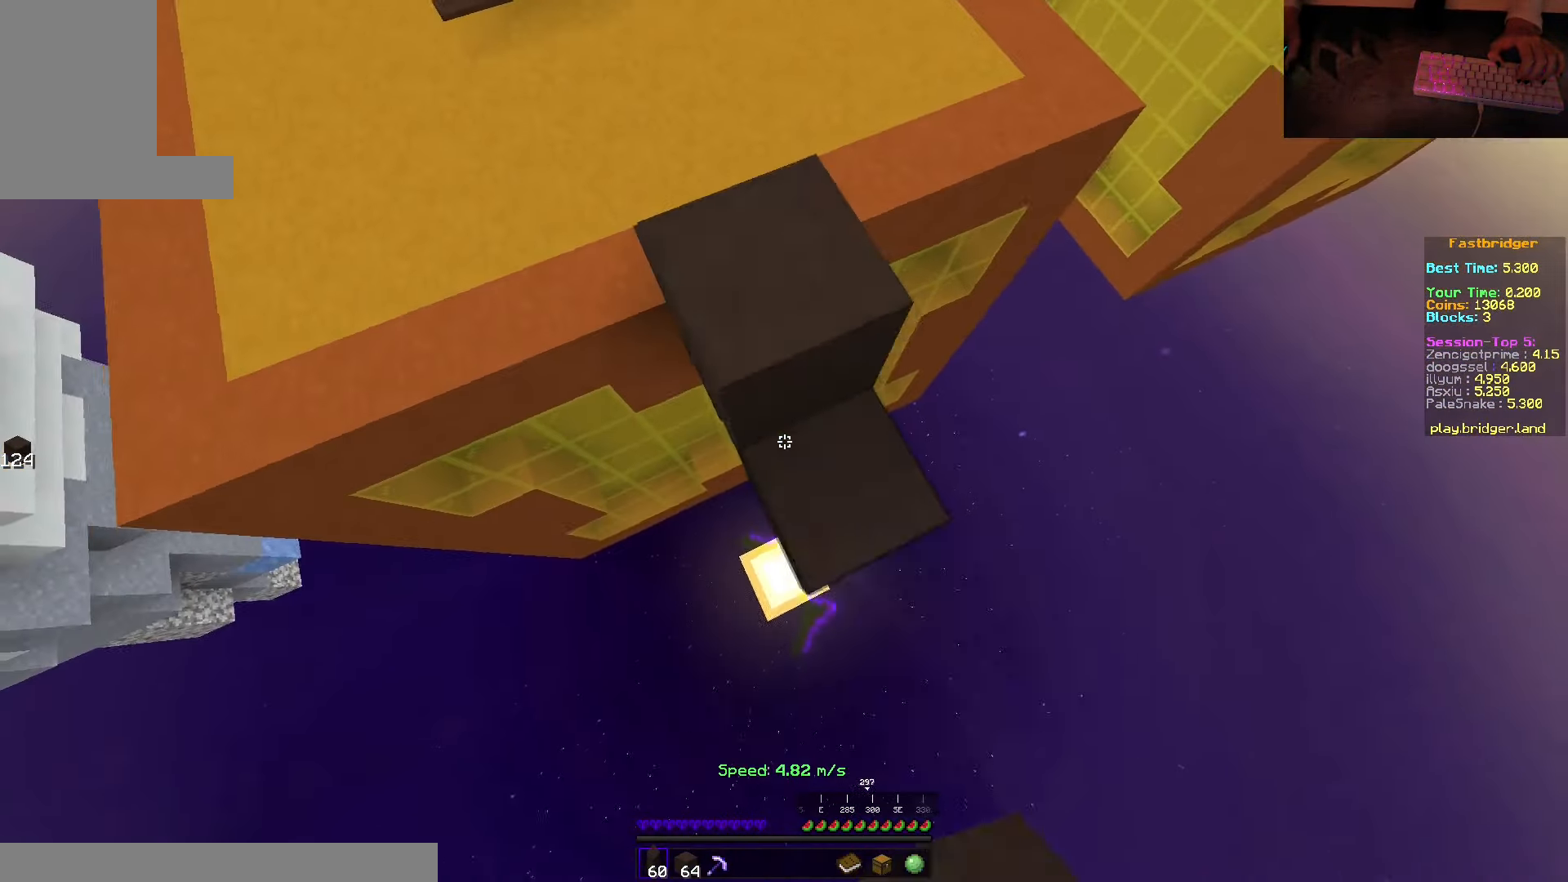
{"keys": ["d", "s", "space"], "mouse": [], "events": [[50, "d", "down"], [150, "s", "up"], [200, "w", "down"], [250, "mouse_right", "up"], [350, "w", "up"], [416, "s", "down"]]}
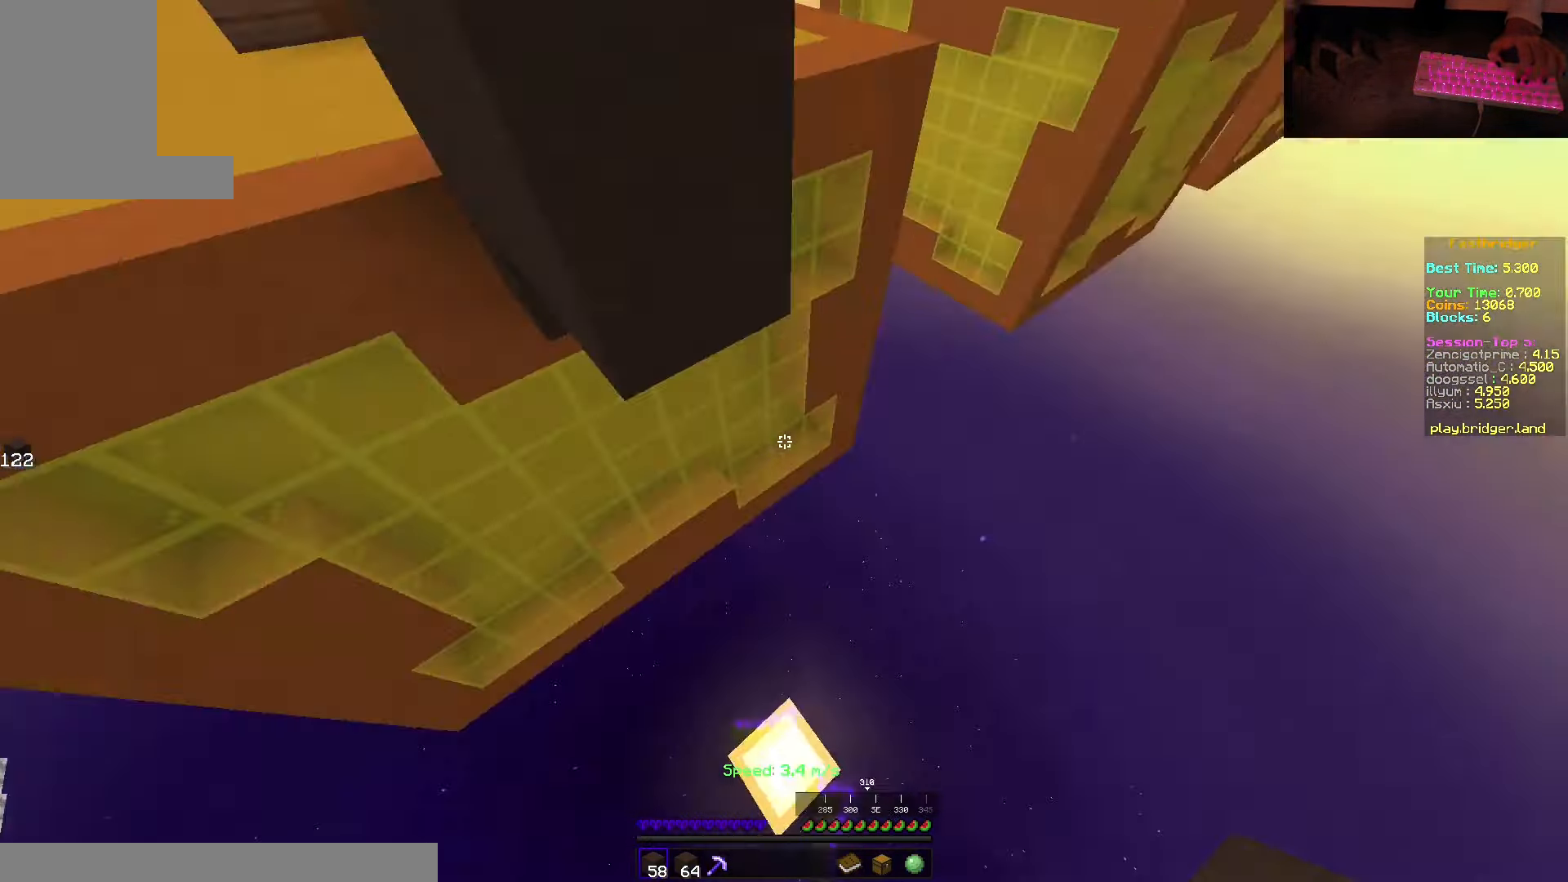
{"keys": [], "mouse": [], "events": [[33, "d", "up"], [166, "mouse_right", "down"], [216, "s", "up"], [266, "space", "up"], [333, "mouse_right", "up"]]}
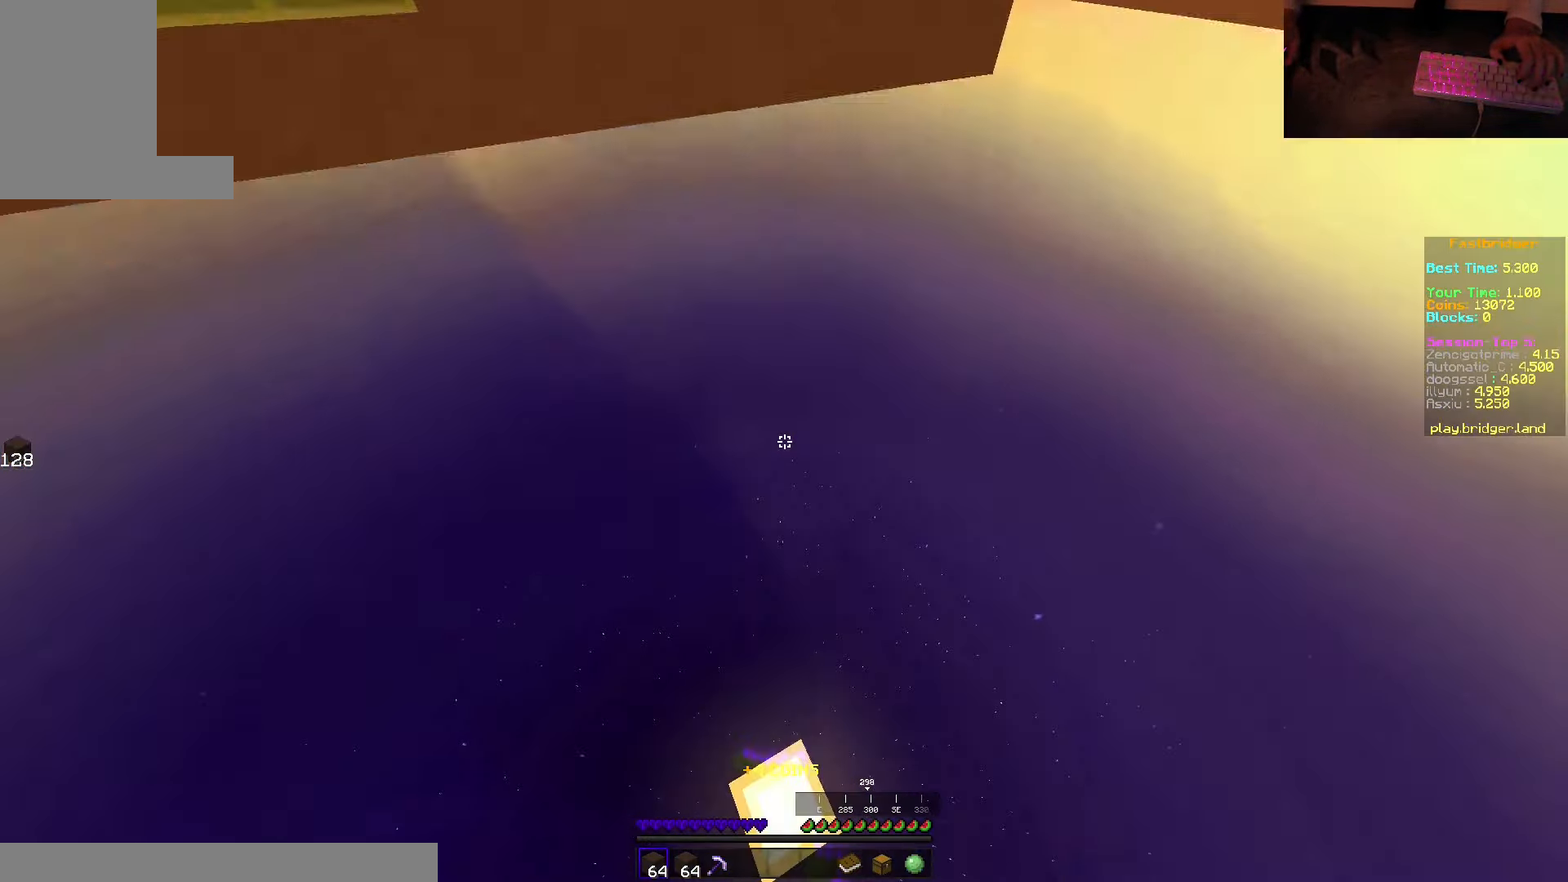
{"keys": ["space", "w"], "mouse": [], "events": [[133, "w", "down"], [400, "space", "down"]]}
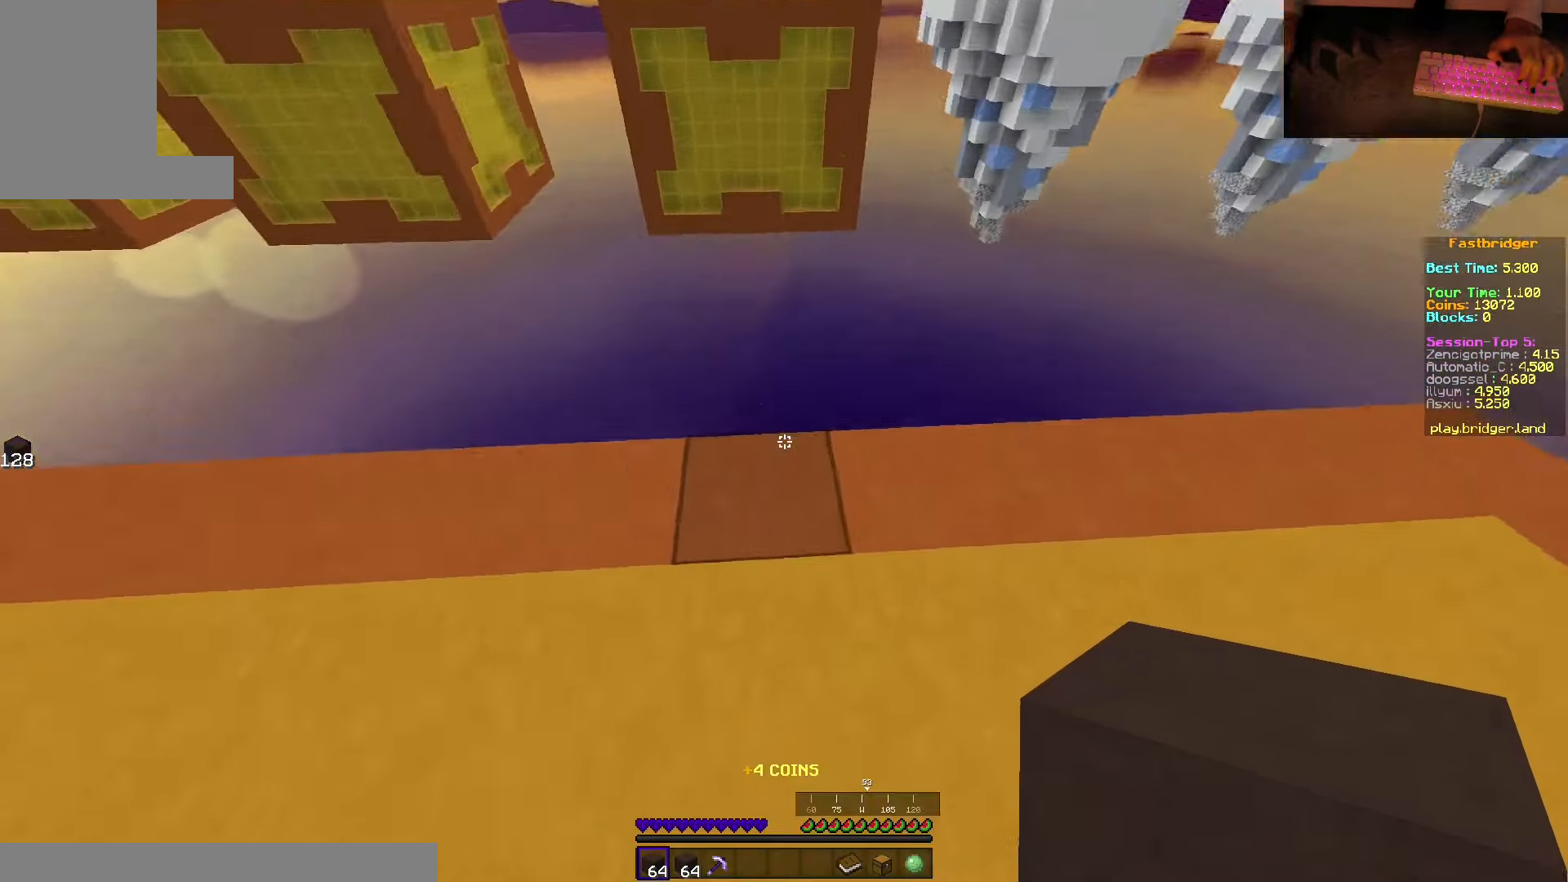
{"keys": ["d", "s", "space"], "mouse": [], "events": [[233, "d", "down"], [333, "w", "up"], [416, "s", "down"]]}
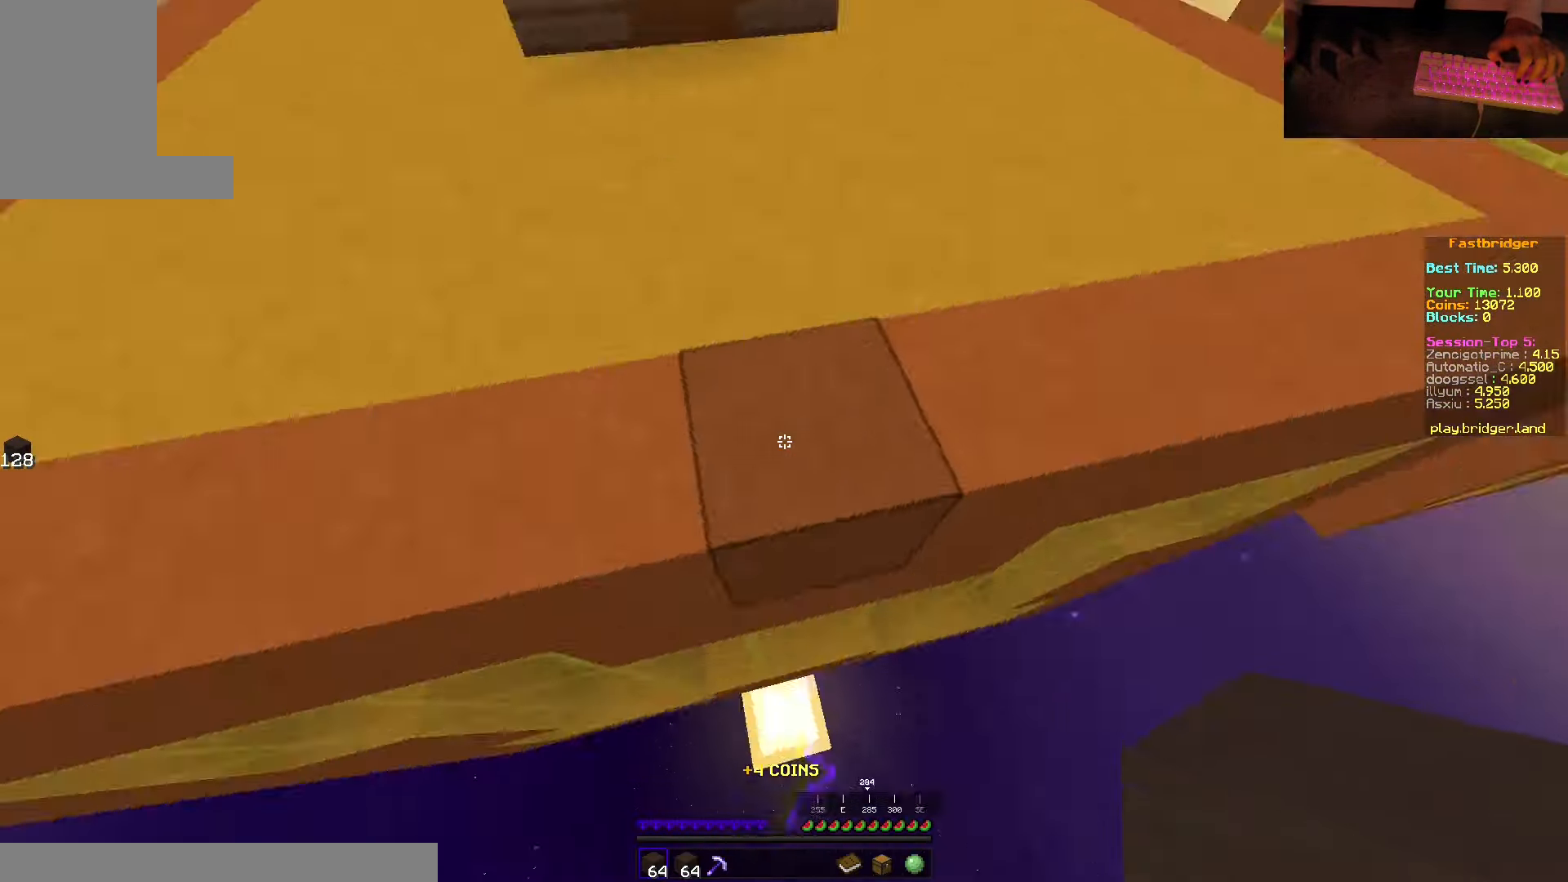
{"keys": ["s"], "mouse": [], "events": [[266, "mouse_right", "down"], [433, "d", "up"], [450, "space", "up"], [467, "mouse_right", "up"]]}
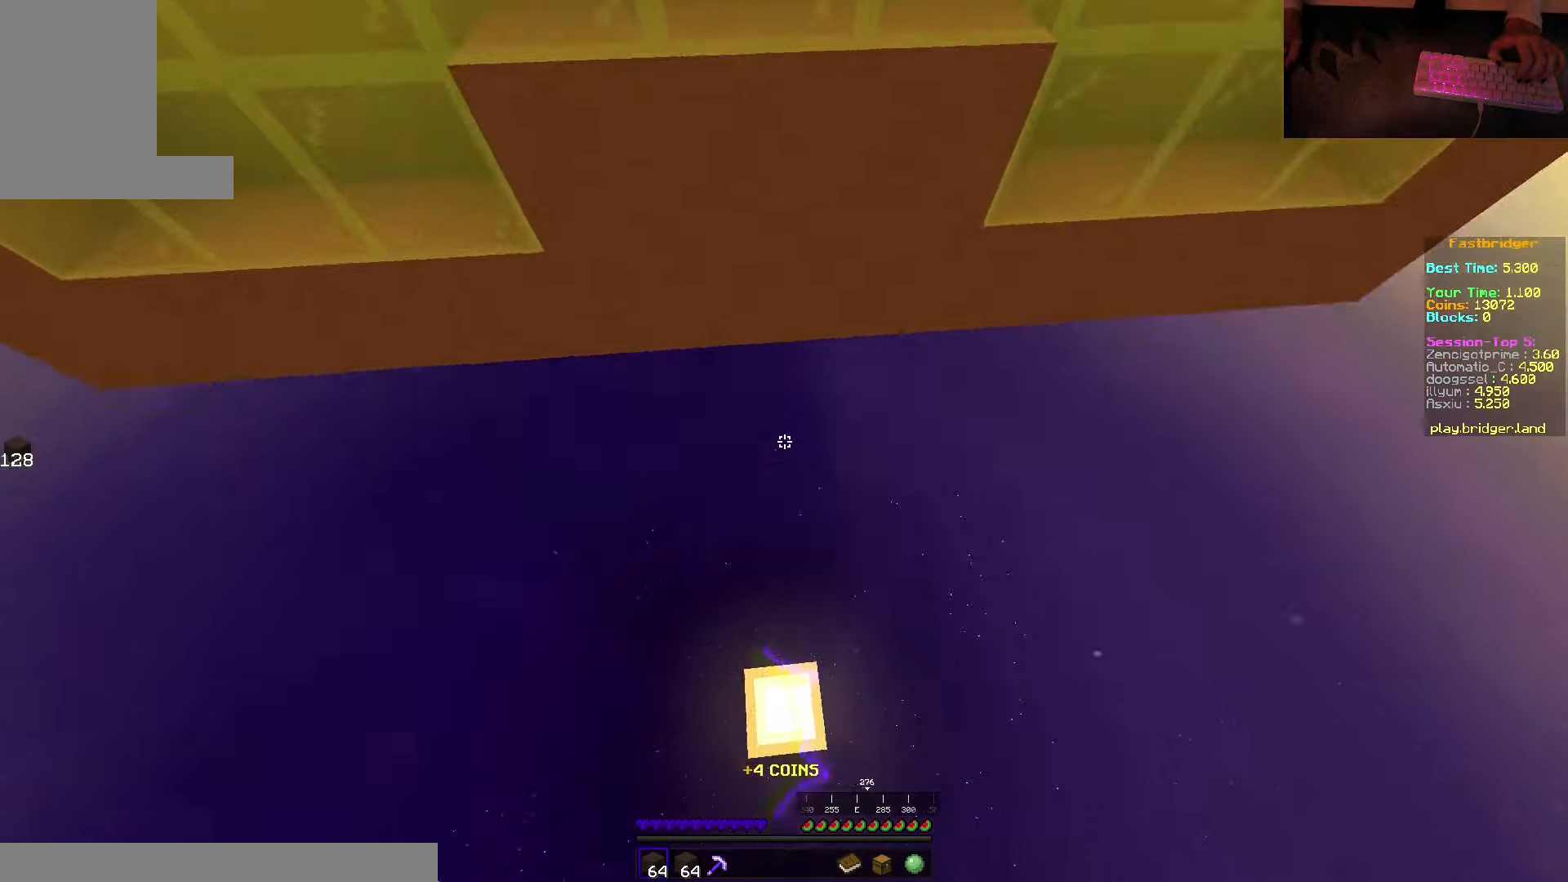
{"keys": [], "mouse": [], "events": [[17, "s", "up"]]}
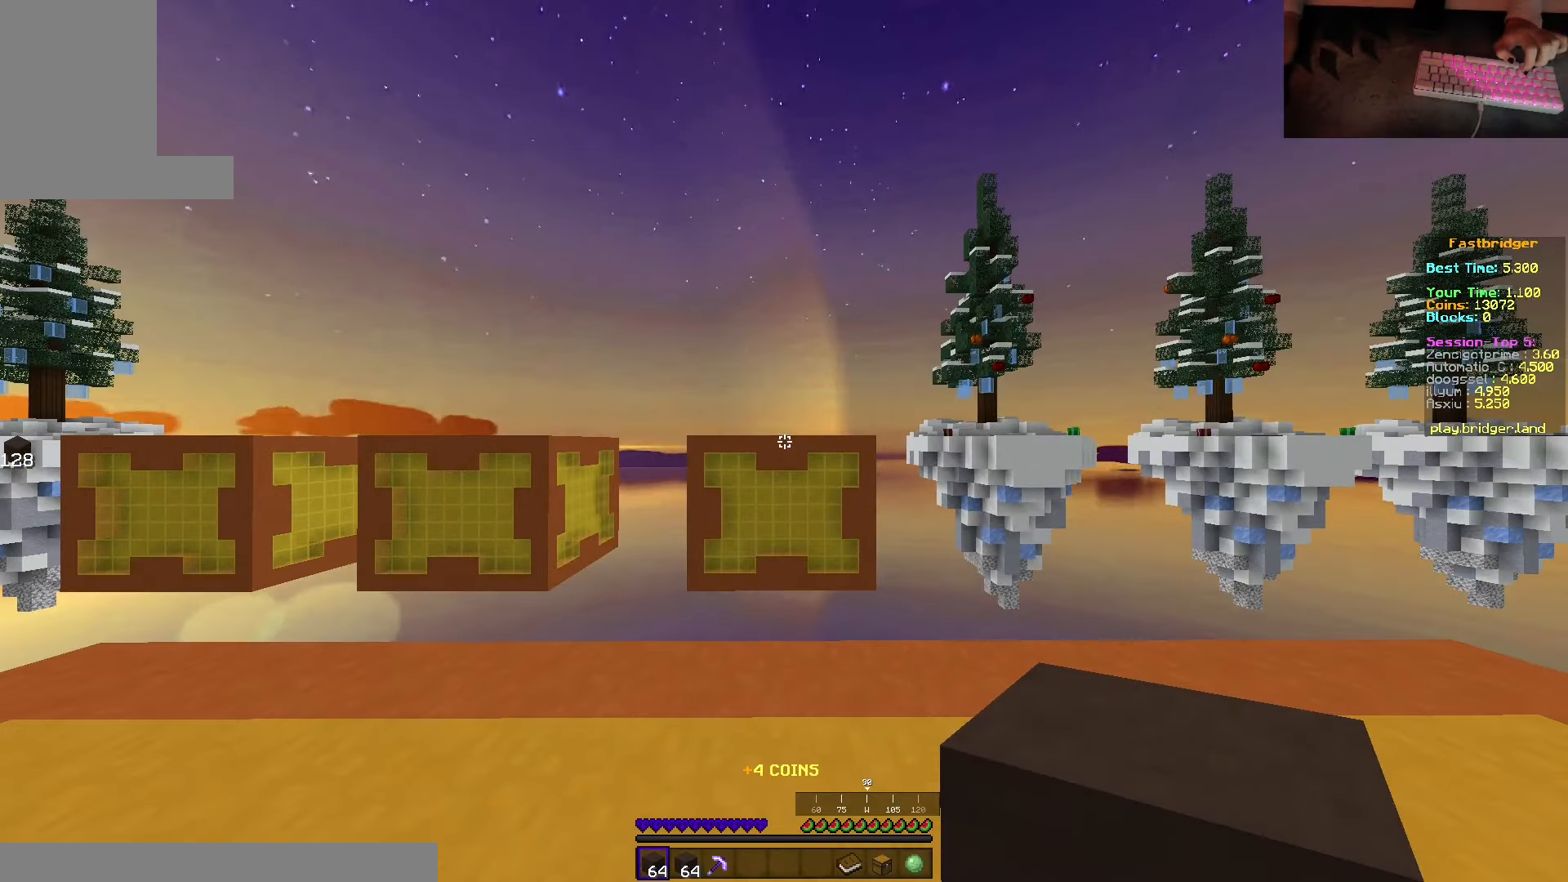
{"keys": [], "mouse": [], "events": []}
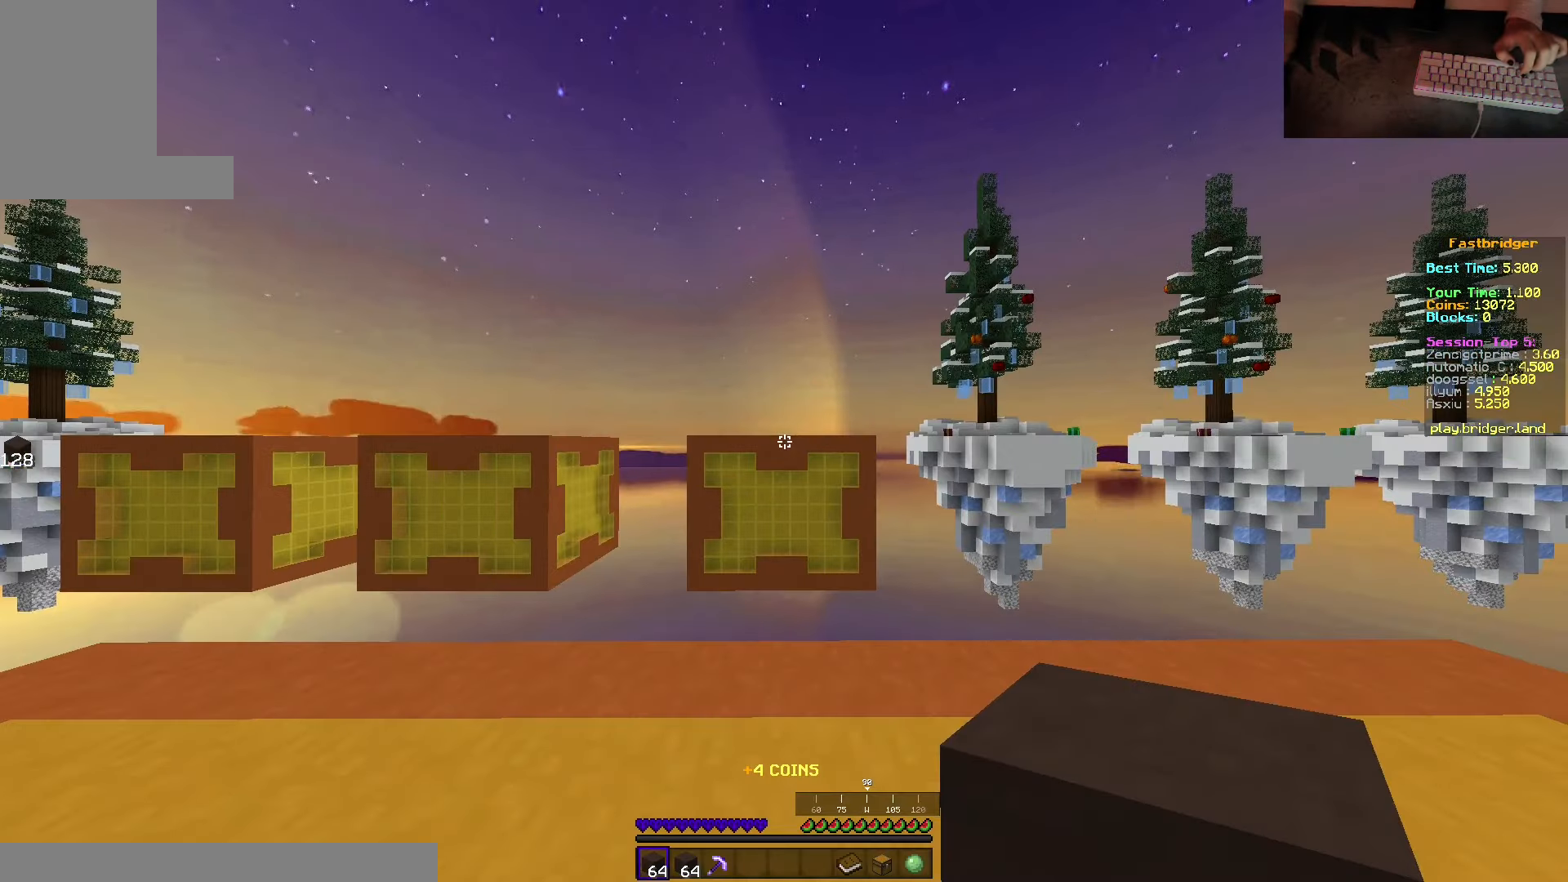
{"keys": [], "mouse": [], "events": []}
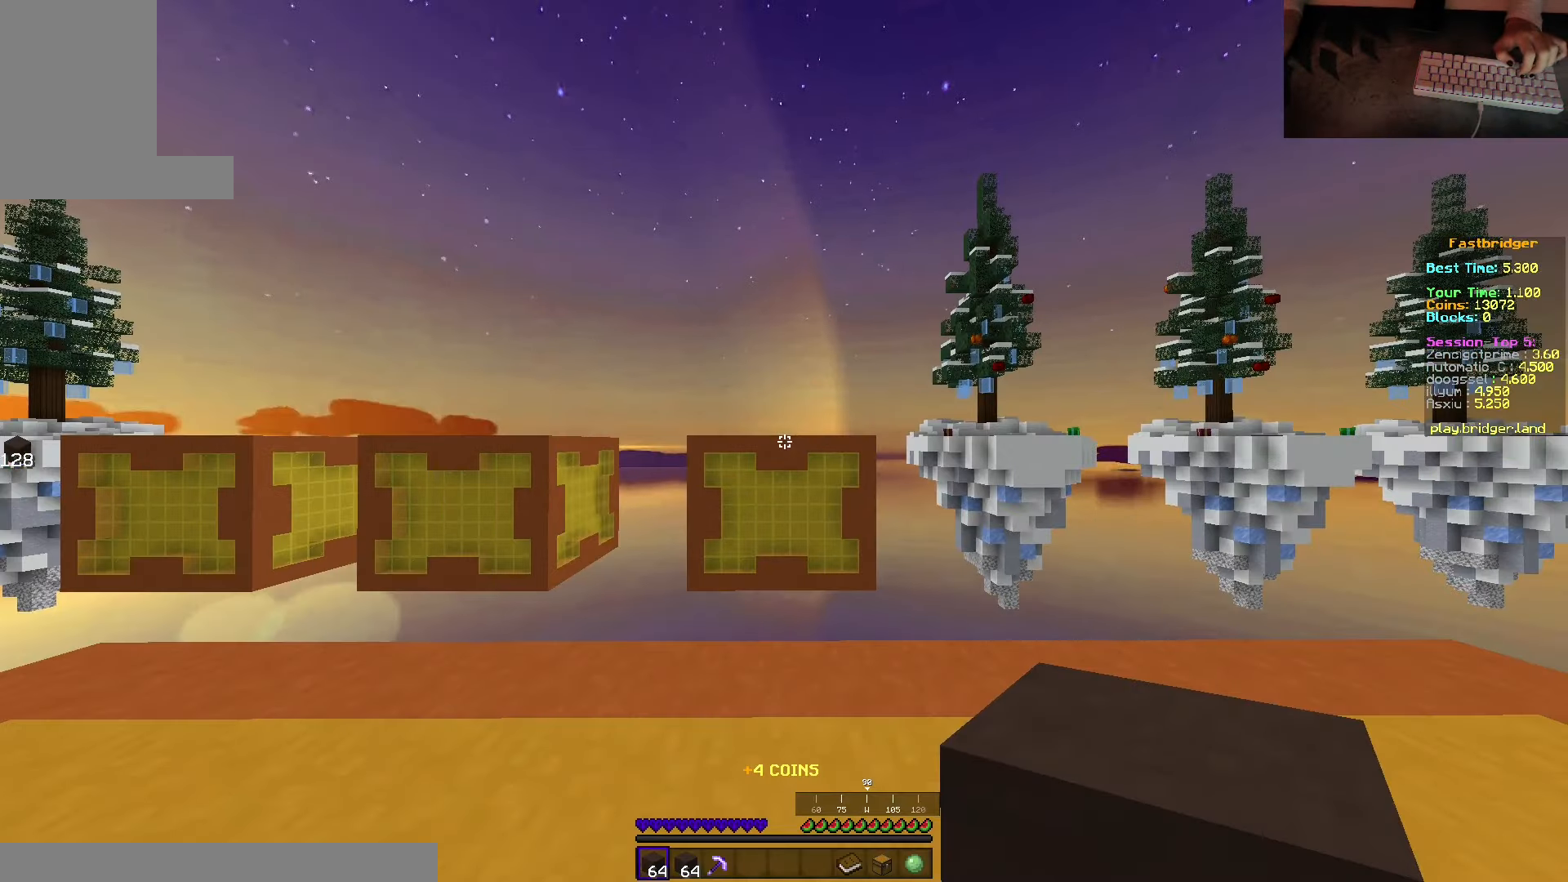
{"keys": ["d", "s", "space"], "mouse": ["right"], "events": [[400, "d", "down"], [400, "s", "down"], [400, "space", "down"], [467, "mouse_right", "down"]]}
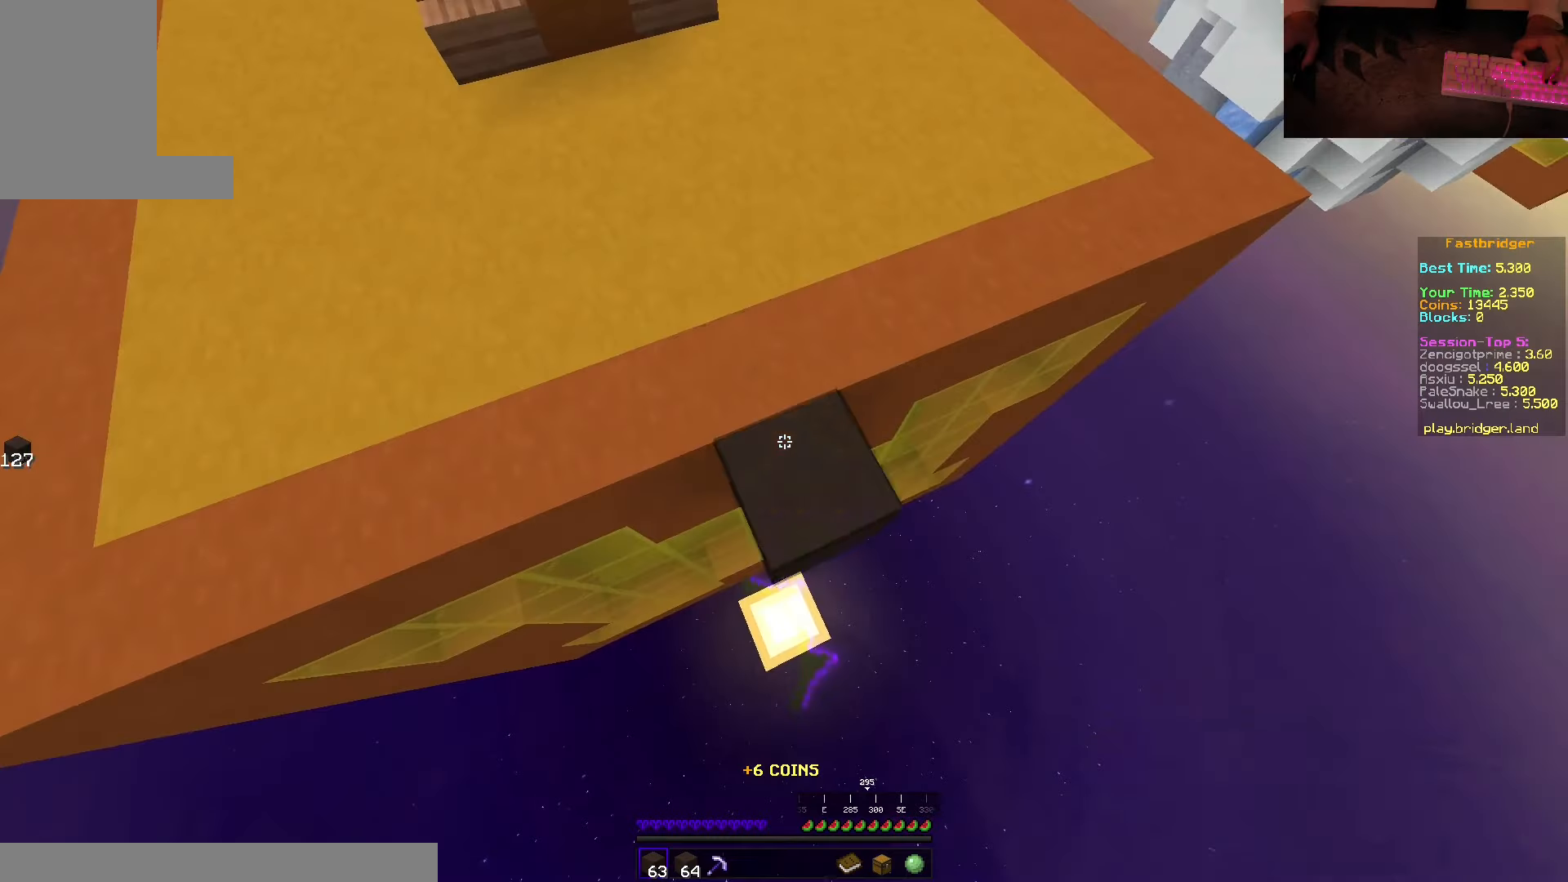
{"keys": ["d", "space"], "mouse": ["right"], "events": [[483, "s", "up"]]}
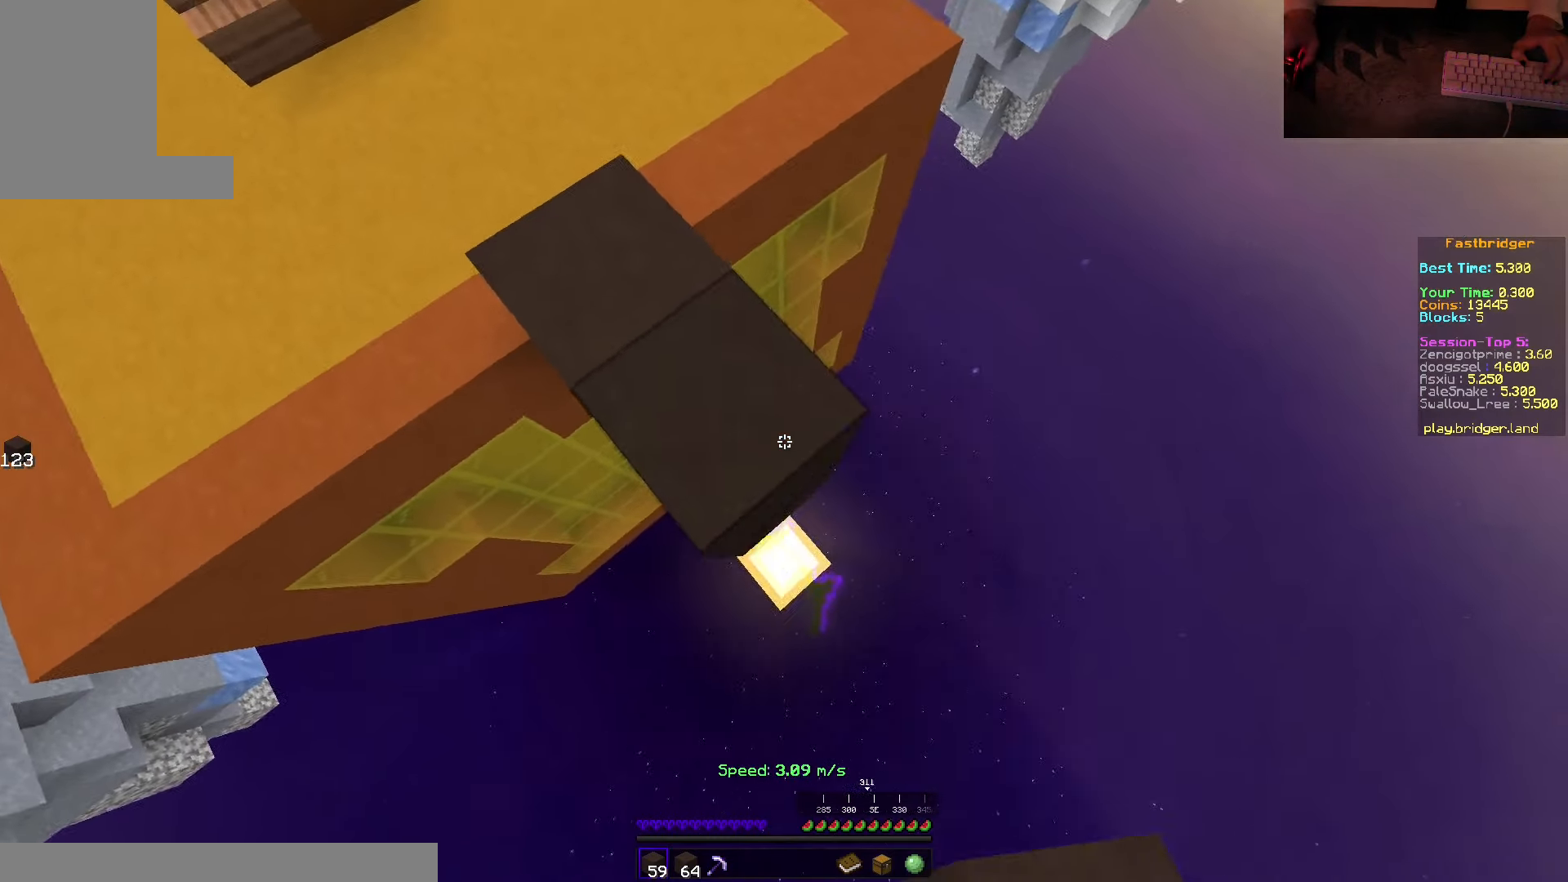
{"keys": ["d", "s", "space"], "mouse": [], "events": [[67, "w", "down"], [167, "w", "up"], [217, "mouse_right", "up"], [250, "s", "down"]]}
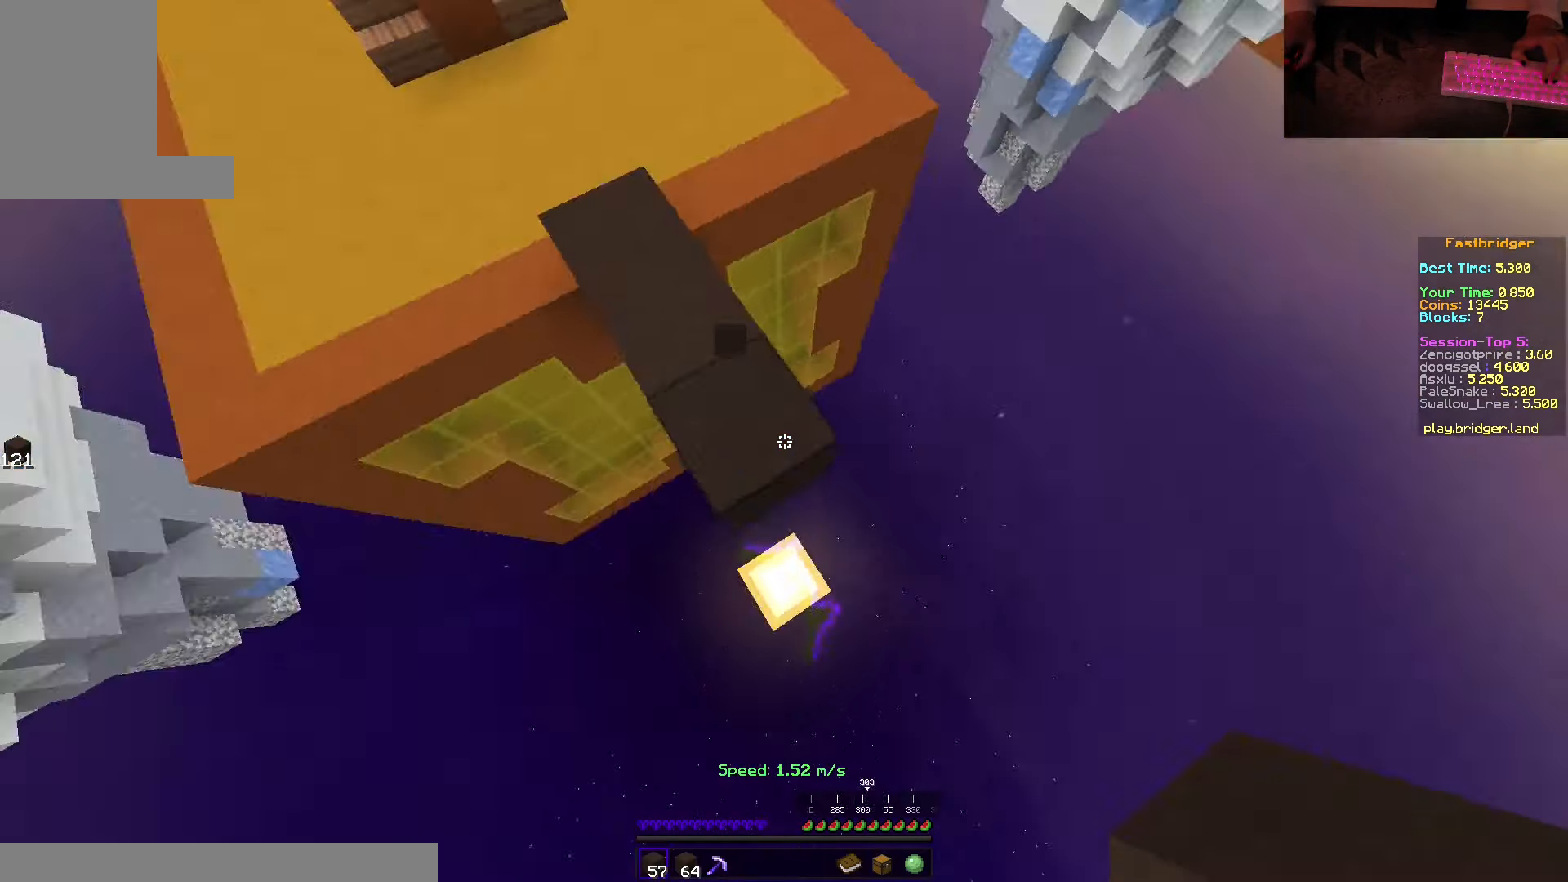
{"keys": ["d", "s", "space"], "mouse": ["right"], "events": [[183, "mouse_right", "down"]]}
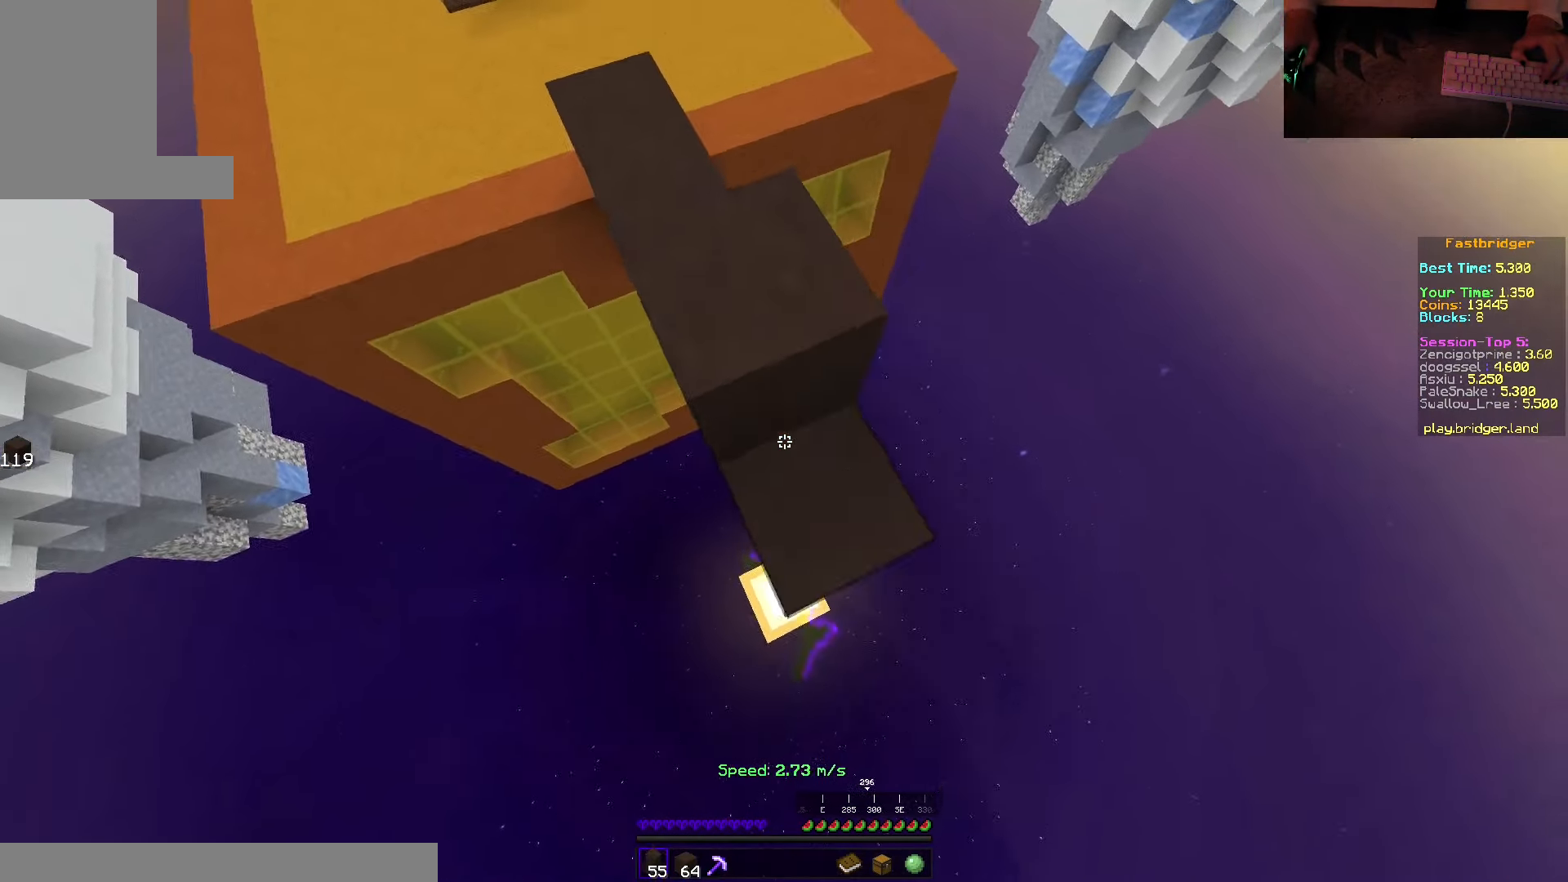
{"keys": ["d", "s", "space"], "mouse": [], "events": [[167, "s", "up"], [233, "w", "down"], [250, "mouse_right", "up"], [333, "w", "up"], [433, "s", "down"]]}
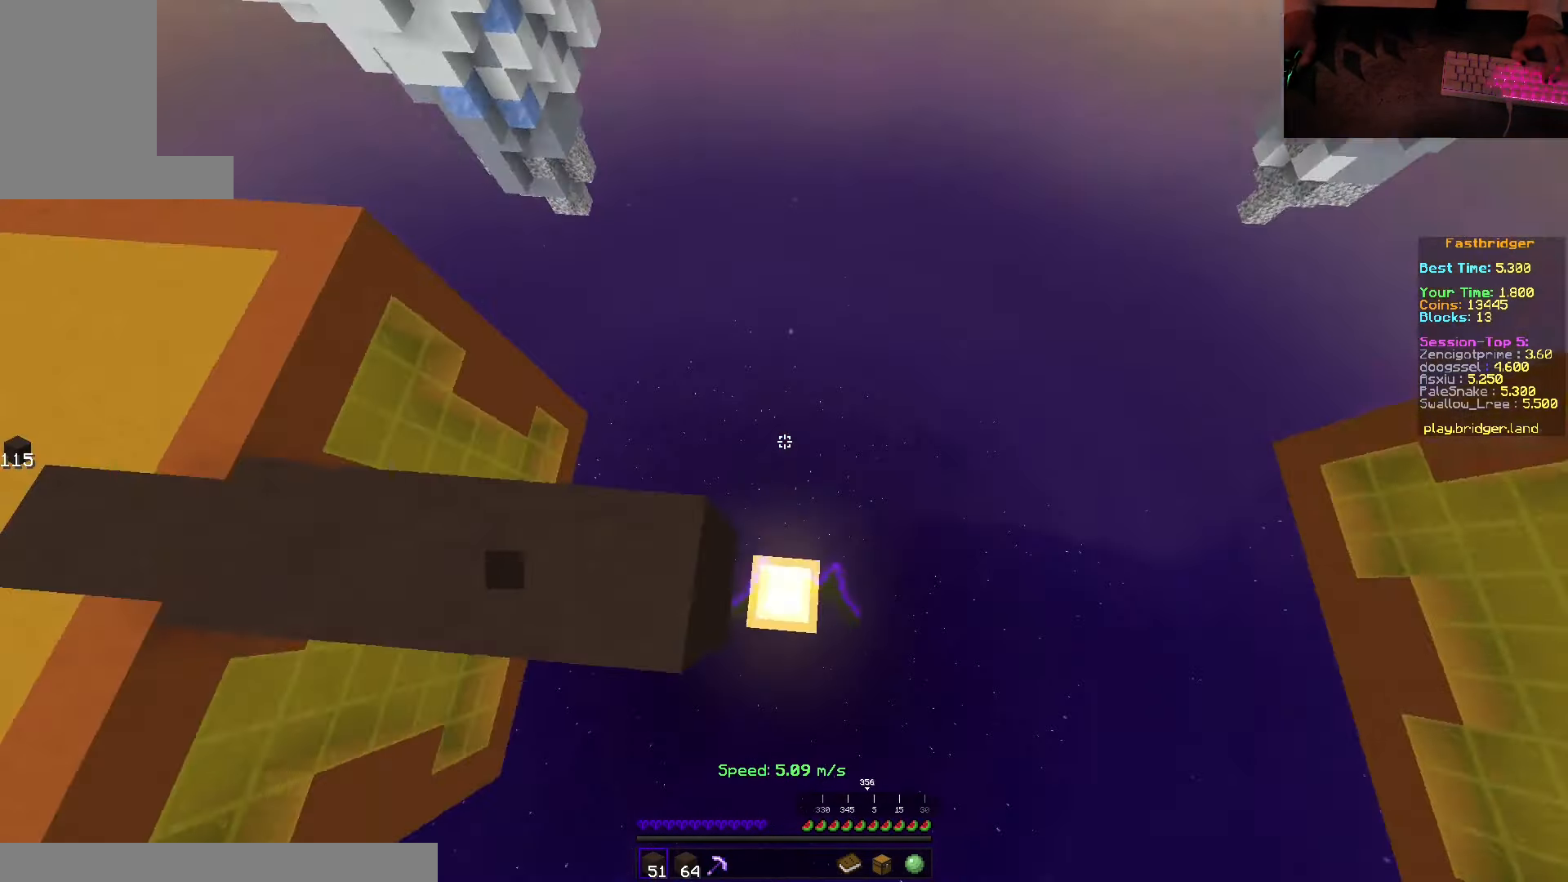
{"keys": ["s", "space"], "mouse": ["right"], "events": [[300, "mouse_right", "down"], [467, "d", "up"]]}
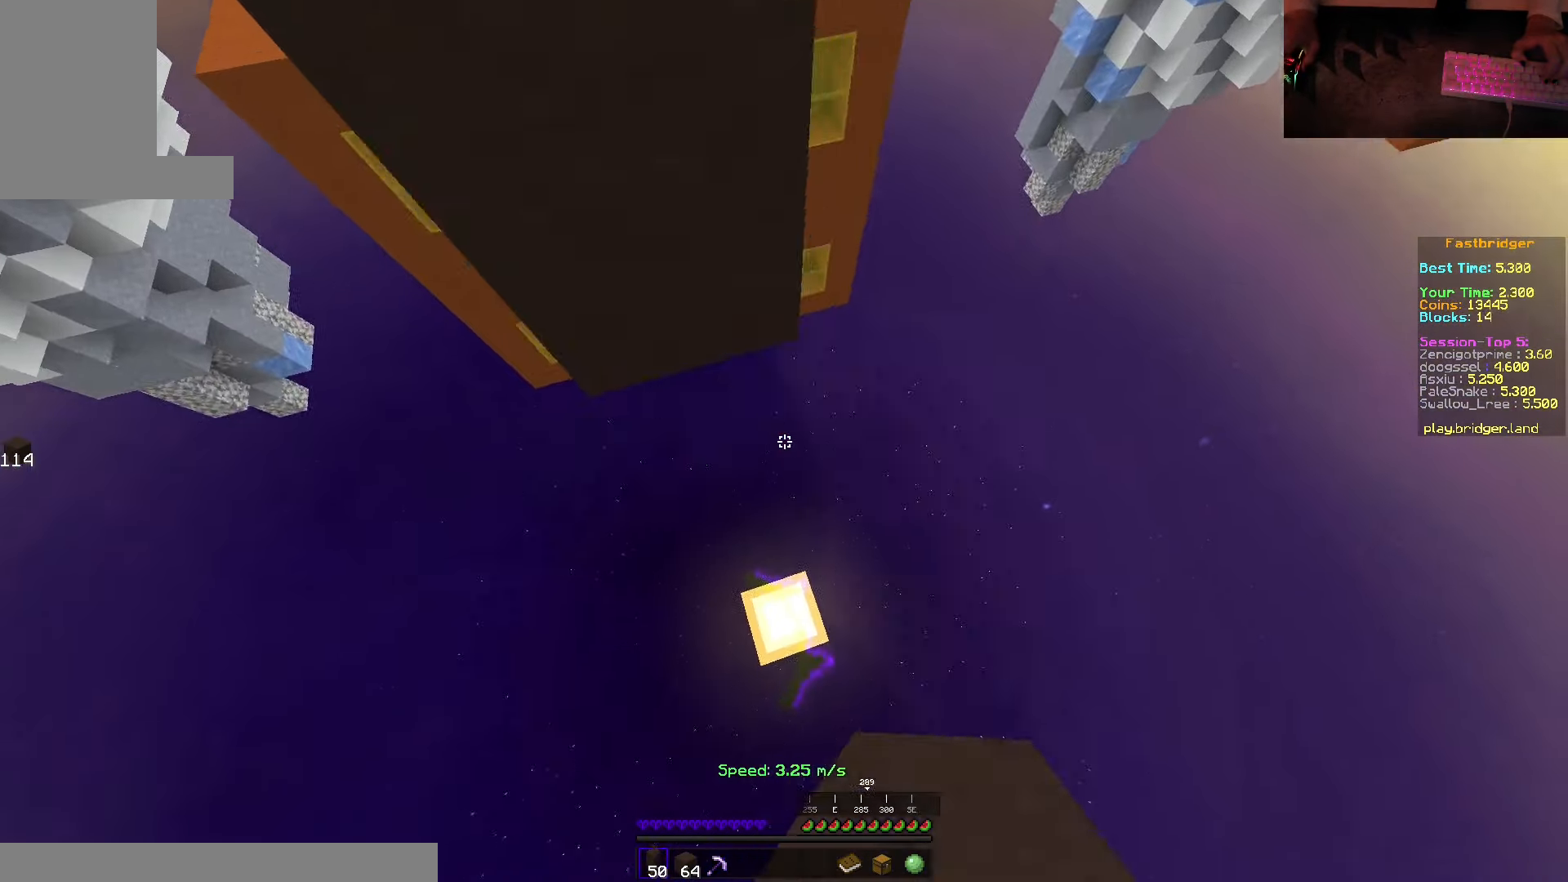
{"keys": [], "mouse": [], "events": [[283, "mouse_right", "up"], [400, "space", "up"], [450, "s", "up"]]}
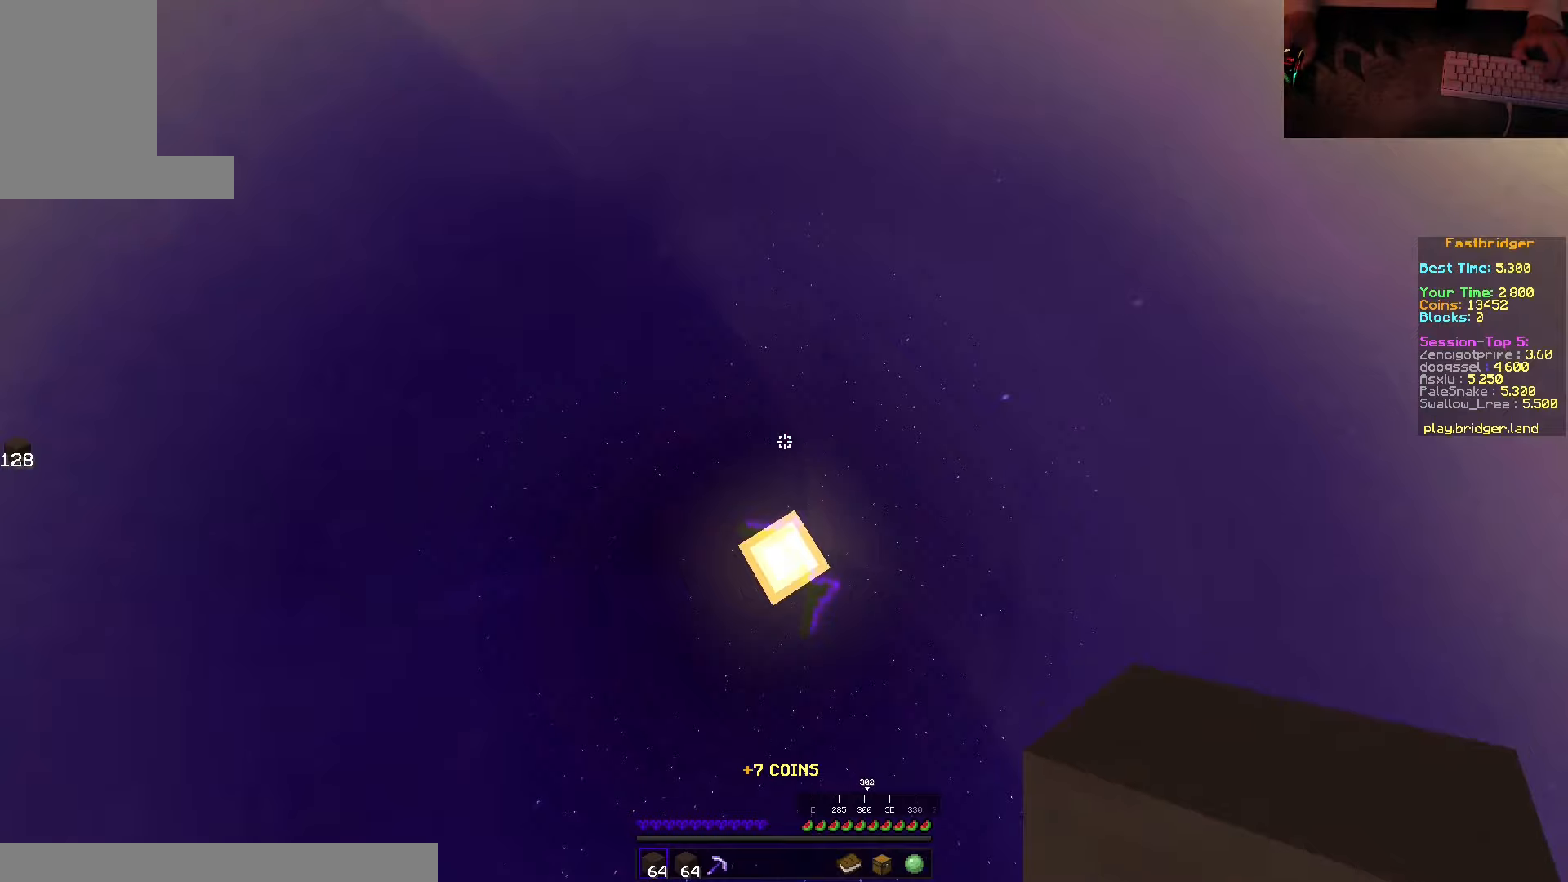
{"keys": ["space", "w"], "mouse": [], "events": [[284, "w", "down"], [467, "space", "down"]]}
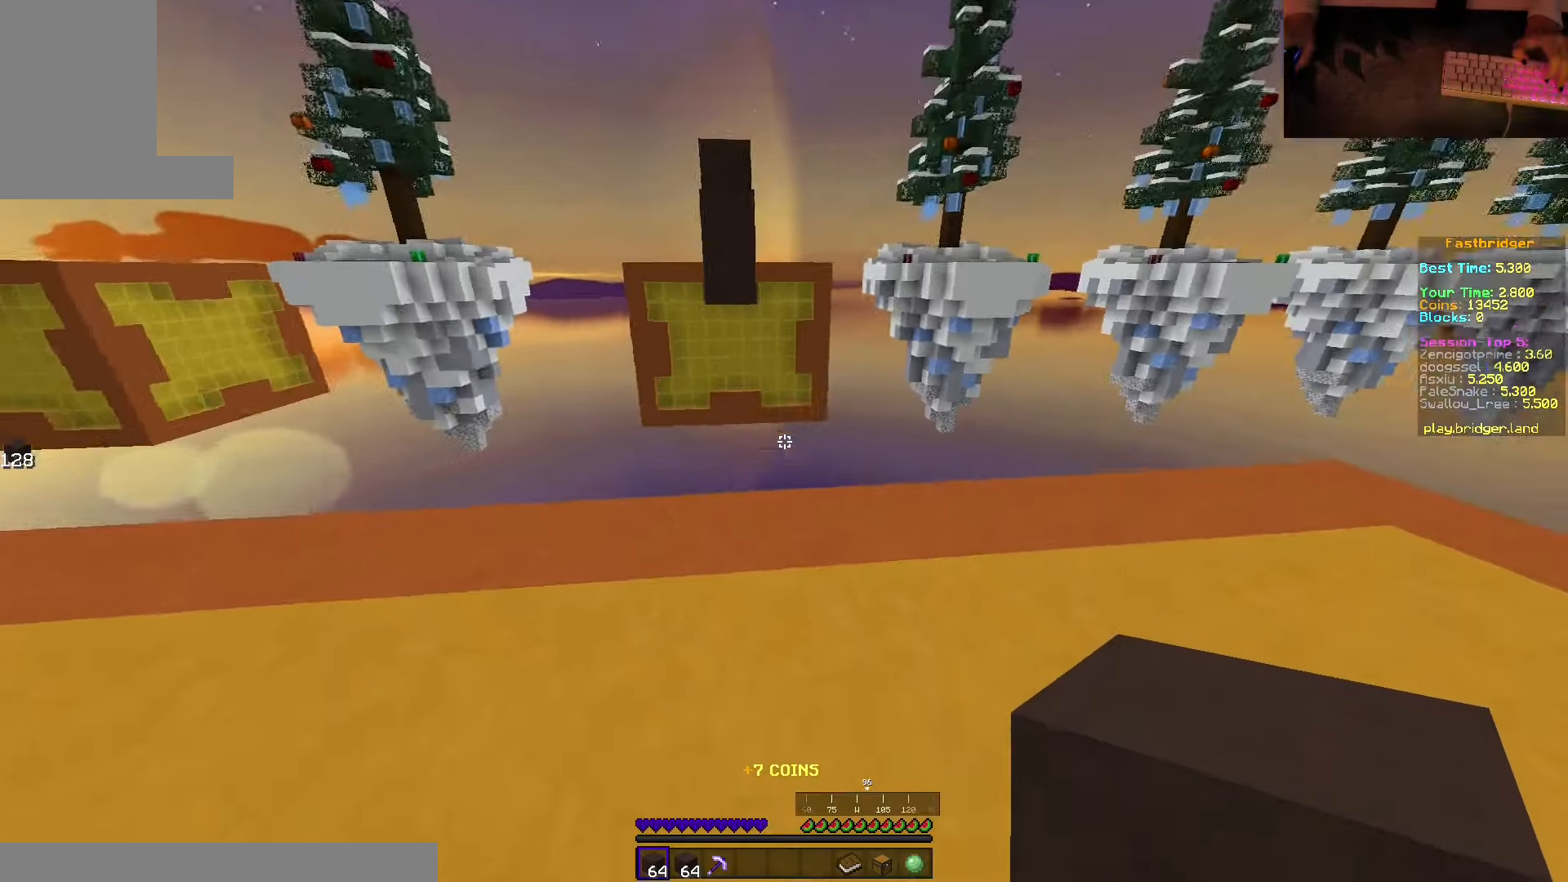
{"keys": ["d", "space"], "mouse": [], "events": [[300, "d", "down"], [384, "w", "up"]]}
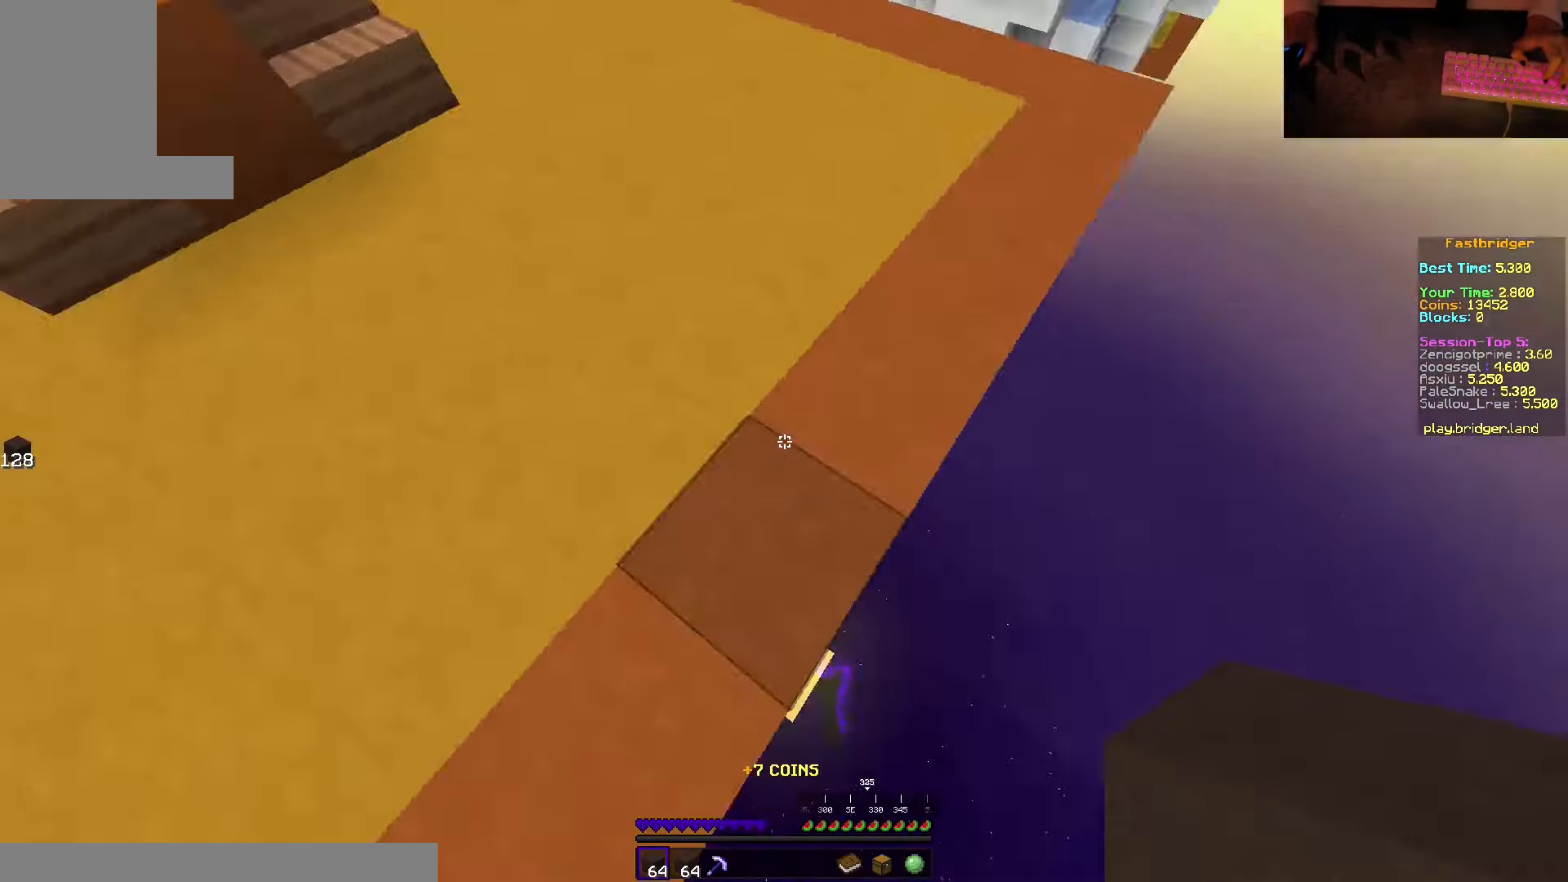
{"keys": ["s", "space"], "mouse": ["right"], "events": [[17, "s", "down"], [284, "mouse_right", "down"], [350, "d", "up"]]}
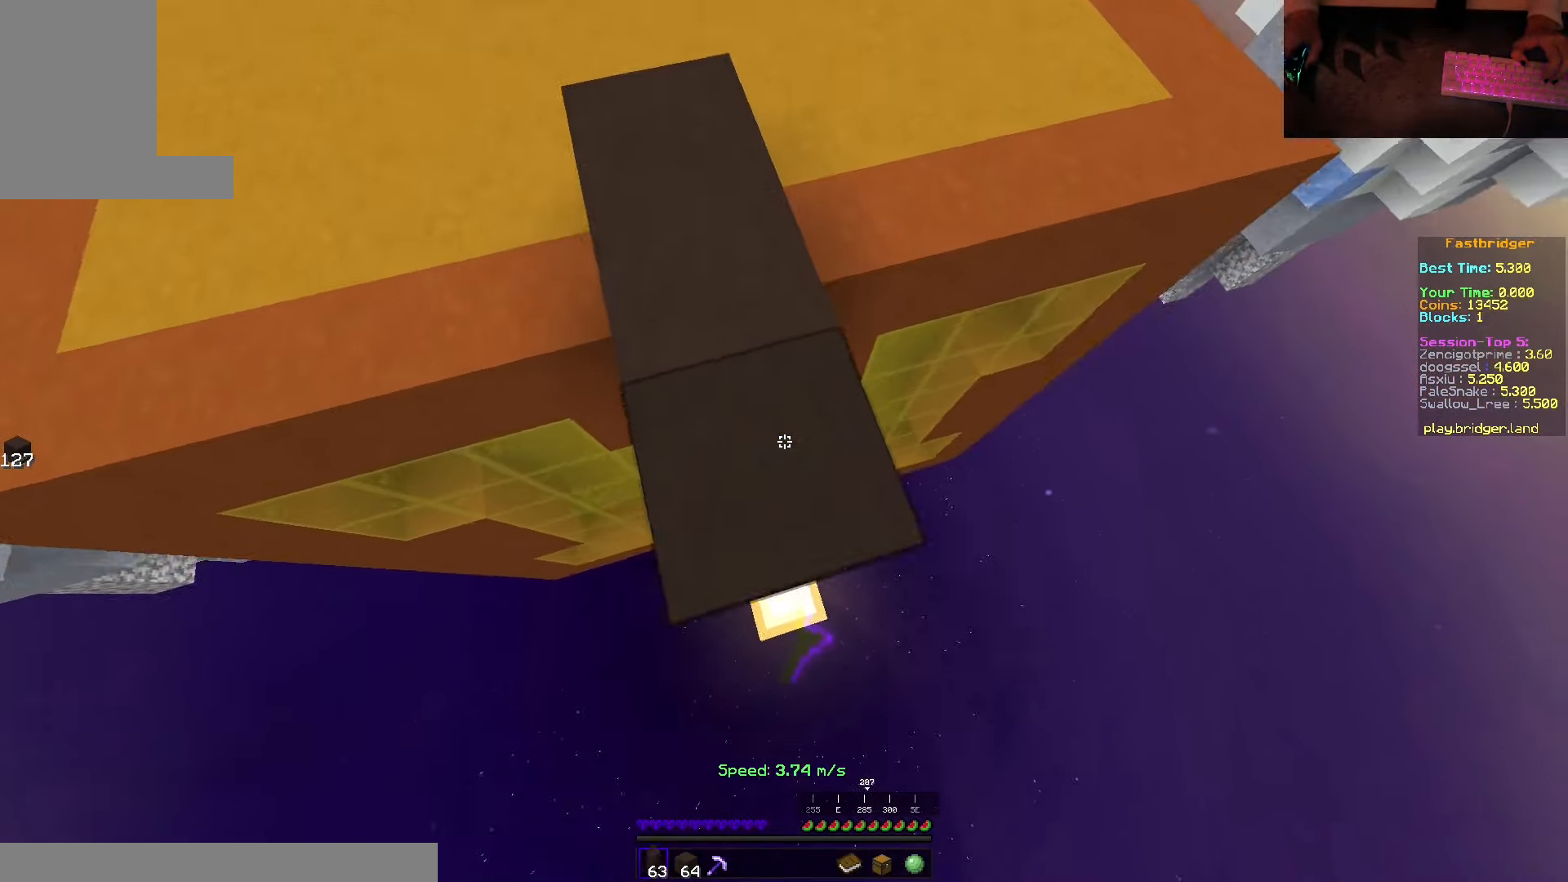
{"keys": ["d", "space", "w"], "mouse": [], "events": [[267, "d", "down"], [334, "s", "up"], [417, "w", "down"], [484, "mouse_right", "up"]]}
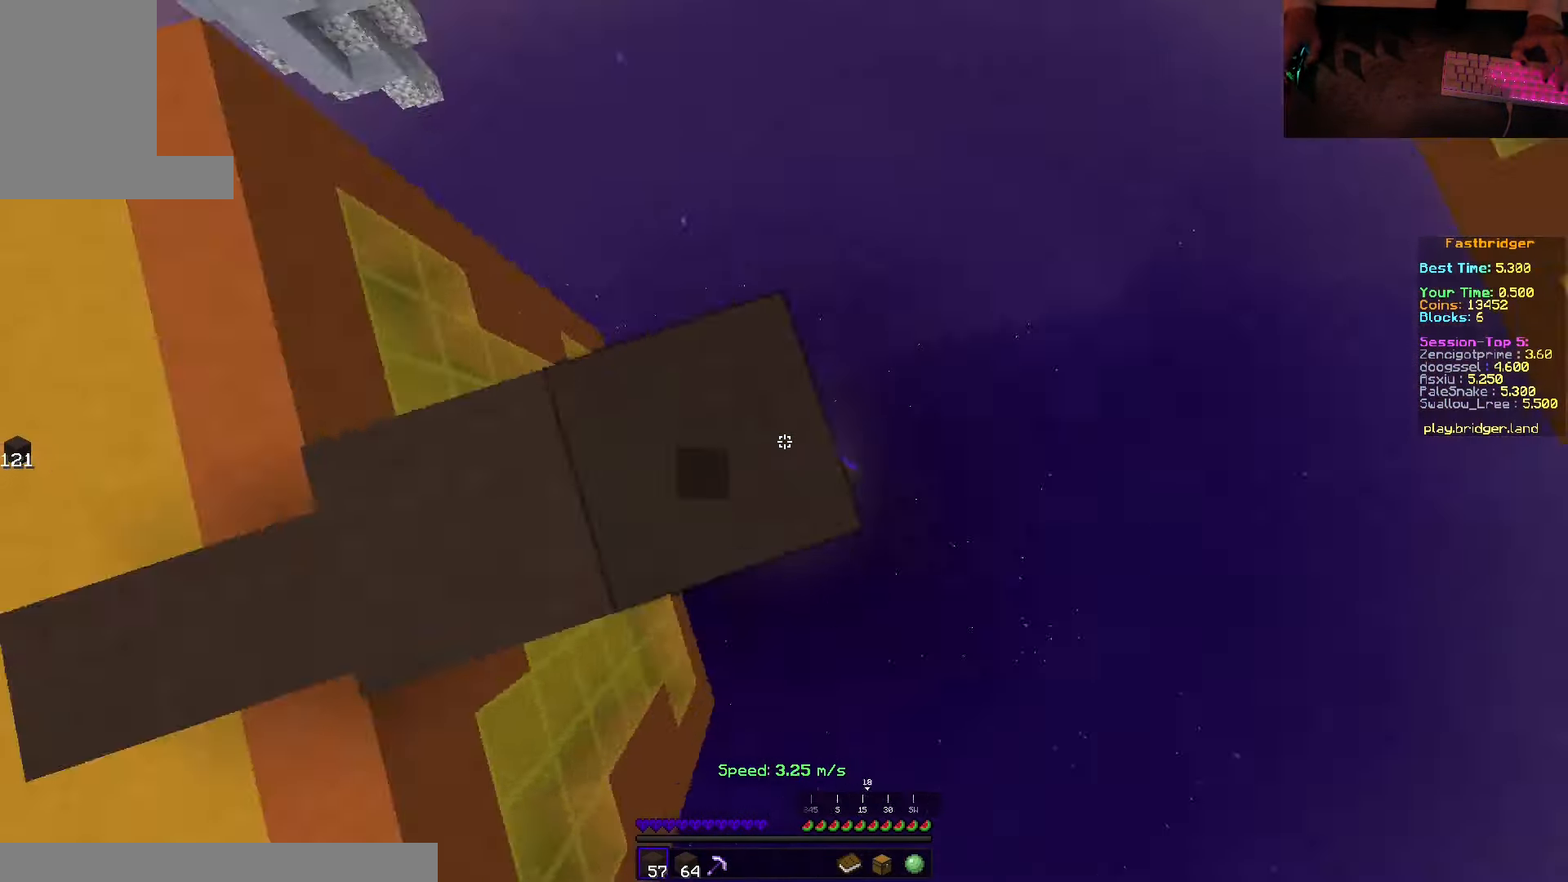
{"keys": ["d", "s", "space"], "mouse": [], "events": [[17, "w", "up"], [100, "s", "down"]]}
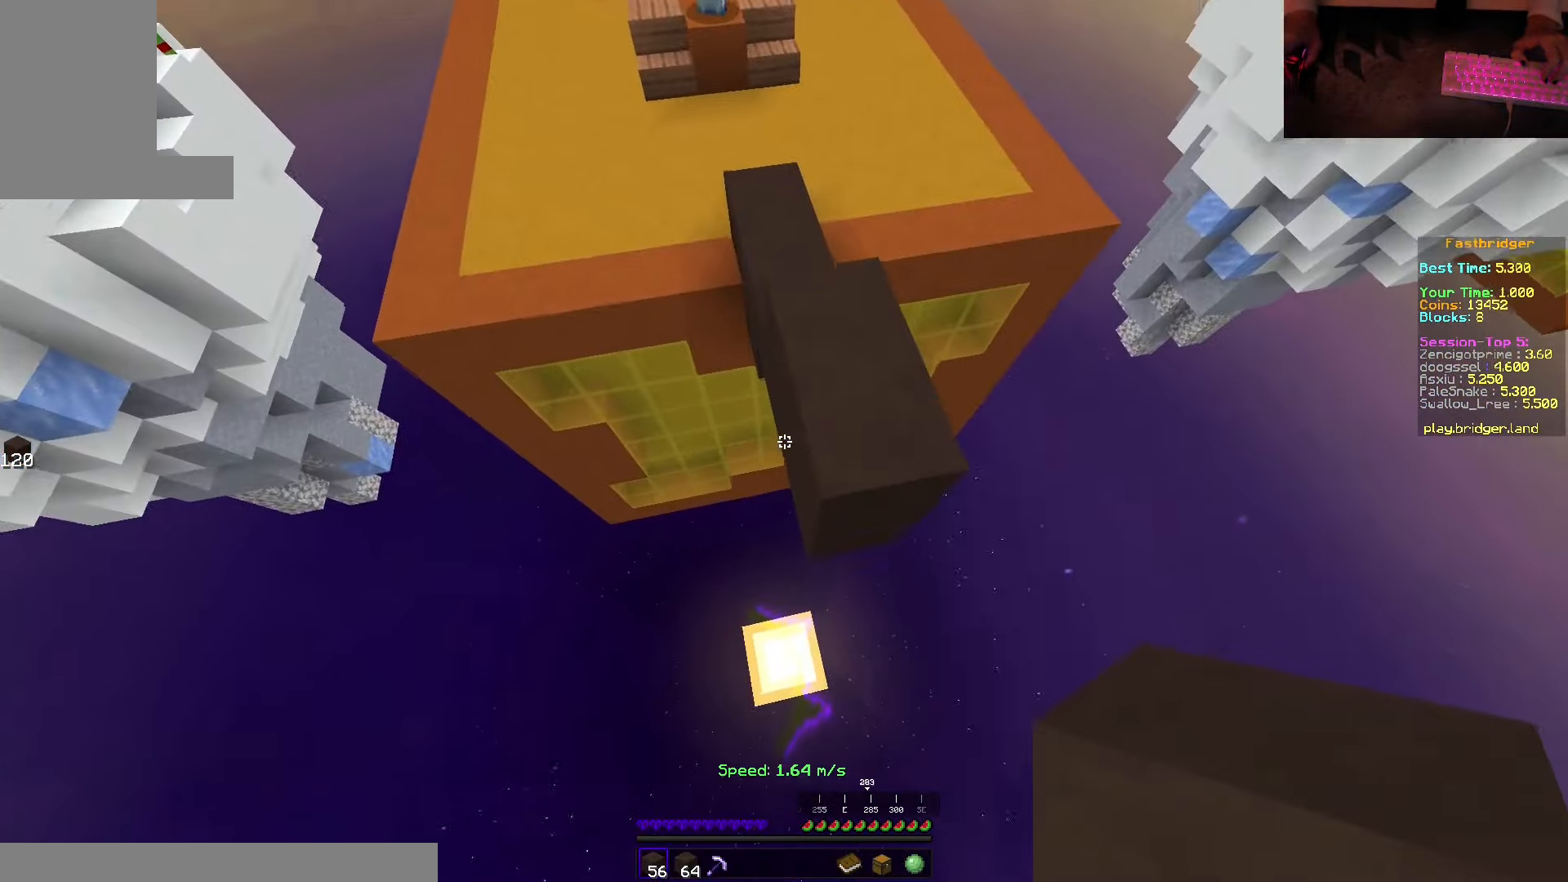
{"keys": ["d", "s", "space"], "mouse": [], "events": [[17, "mouse_right", "down"], [500, "mouse_right", "up"]]}
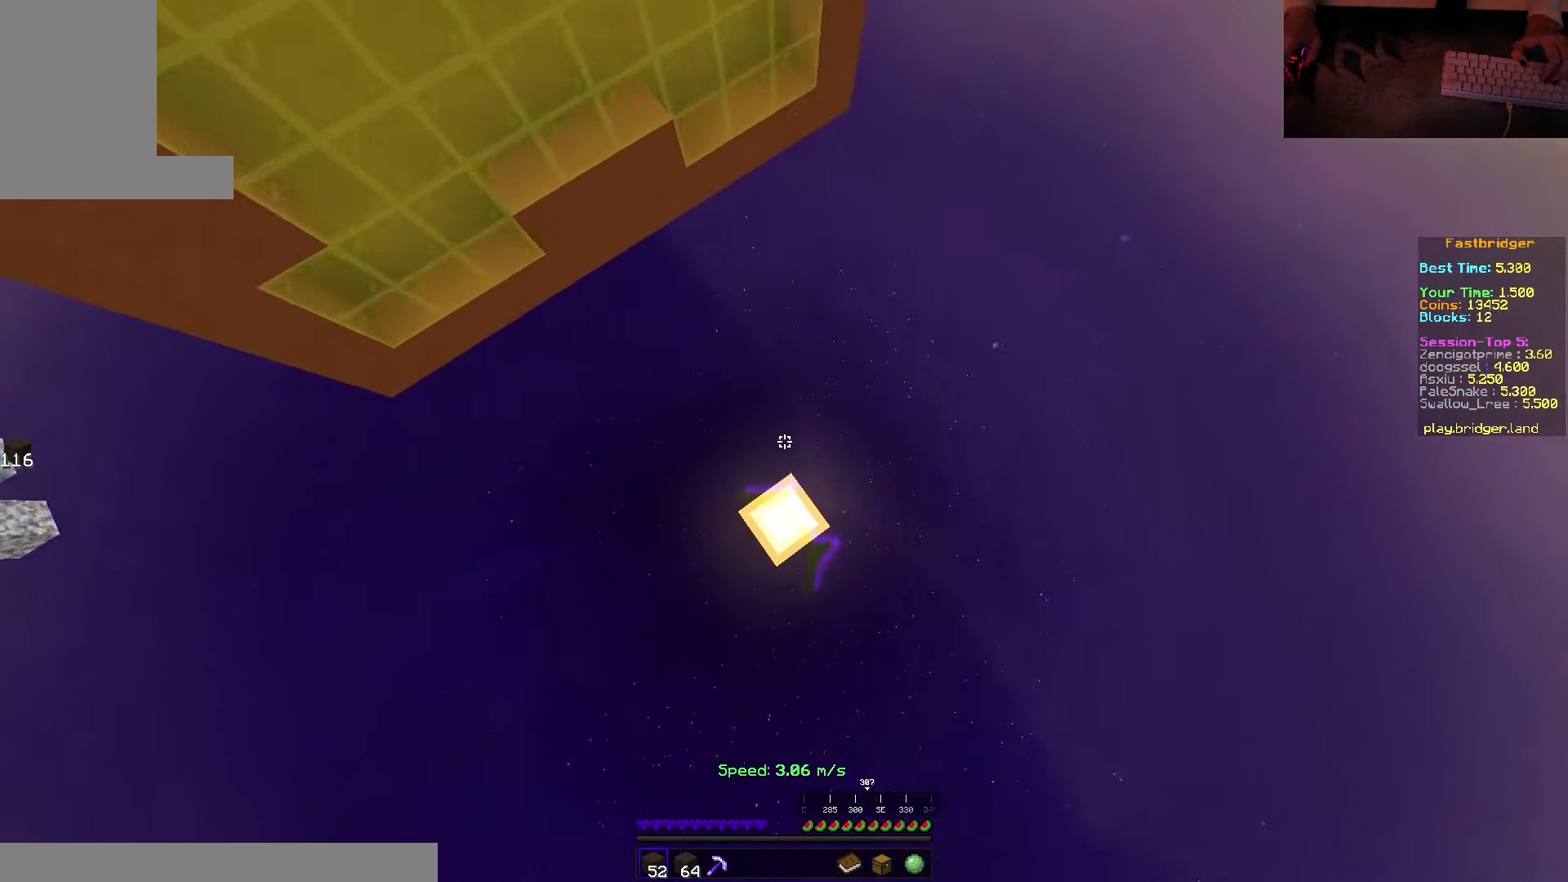
{"keys": [], "mouse": [], "events": [[217, "space", "up"], [284, "s", "up"], [334, "d", "up"]]}